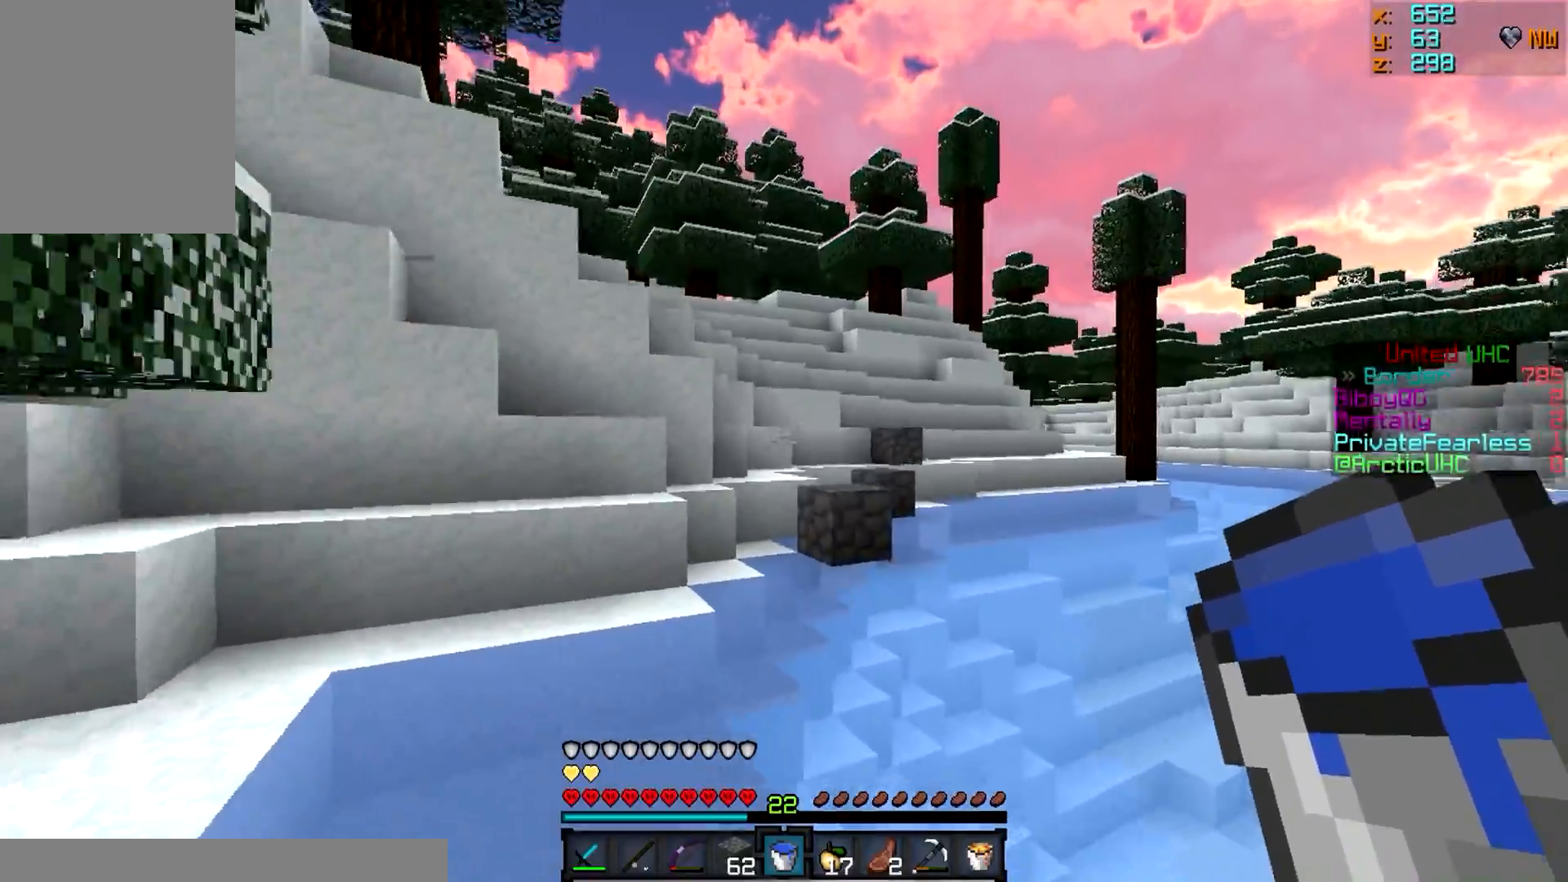
Gameplay with keyboard and mouse; each line is a JSON object with the keys and mouse buttons held at the frame after it. "events" lists presses ("down") and releases ("up") of "a", "d", "s", "w", "mouse_left" and "mouse_right" between this image and that frame as [ms after this image, input, new state], when the widget could be followed in between. "mouse_left", "mouse_right" = the "left", "right" buttons of the "mouse" list. No other keys are recorded. Fast repeated clicks can show as one long hold. Mouse movement is not recorded.
{"keys": ["d", "w"], "mouse": [], "events": [[234, "d", "up"], [317, "d", "down"]]}
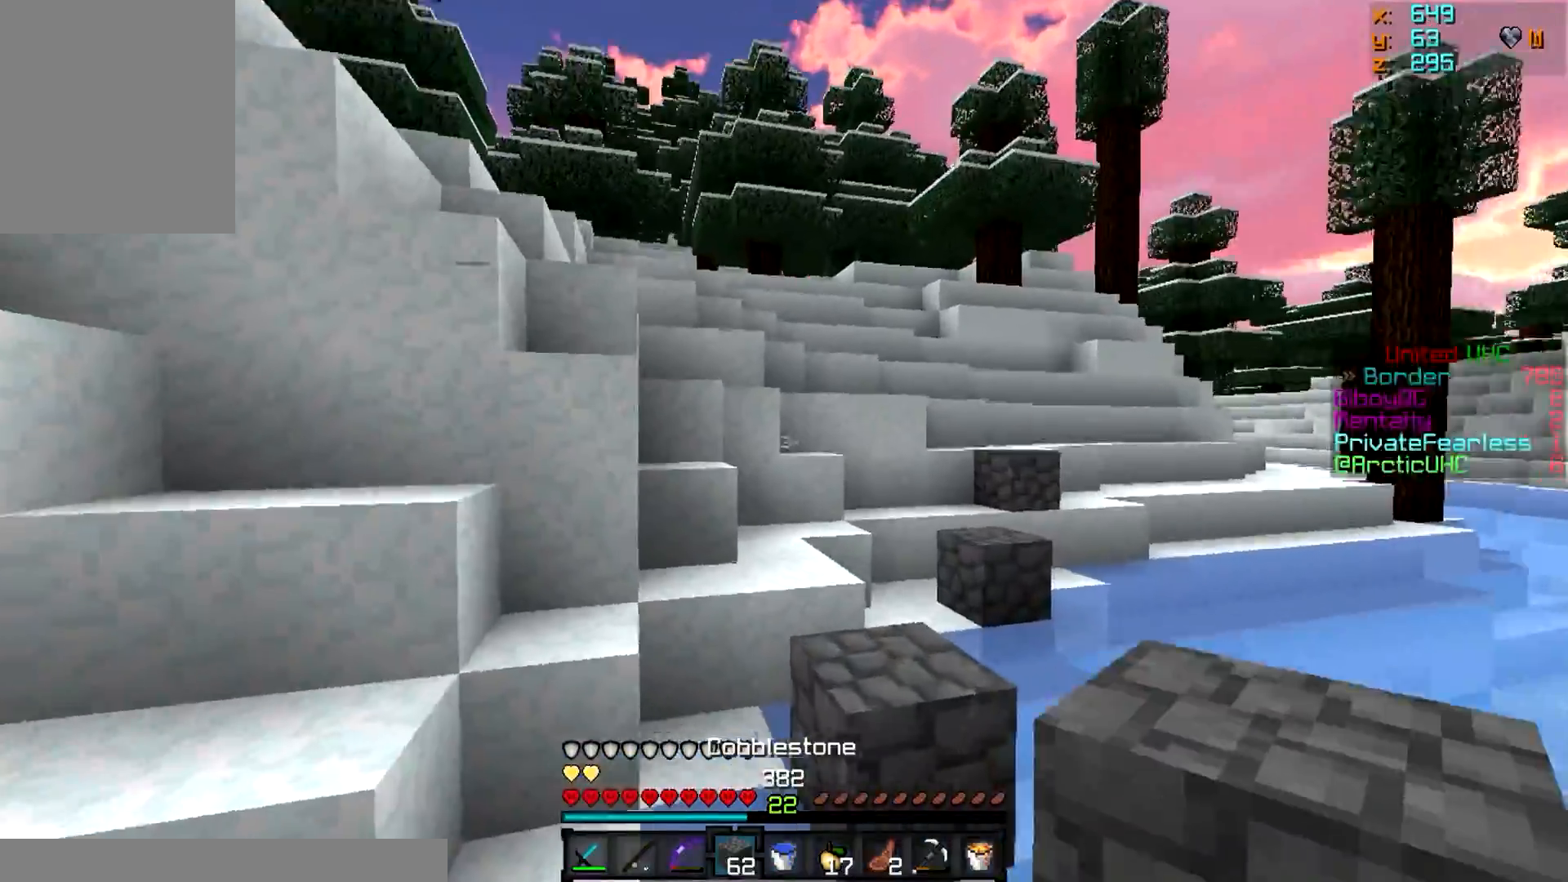
{"keys": ["a", "d", "w"], "mouse": [], "events": [[167, "a", "down"], [233, "d", "up"], [317, "a", "up"], [317, "d", "down"], [417, "a", "down"]]}
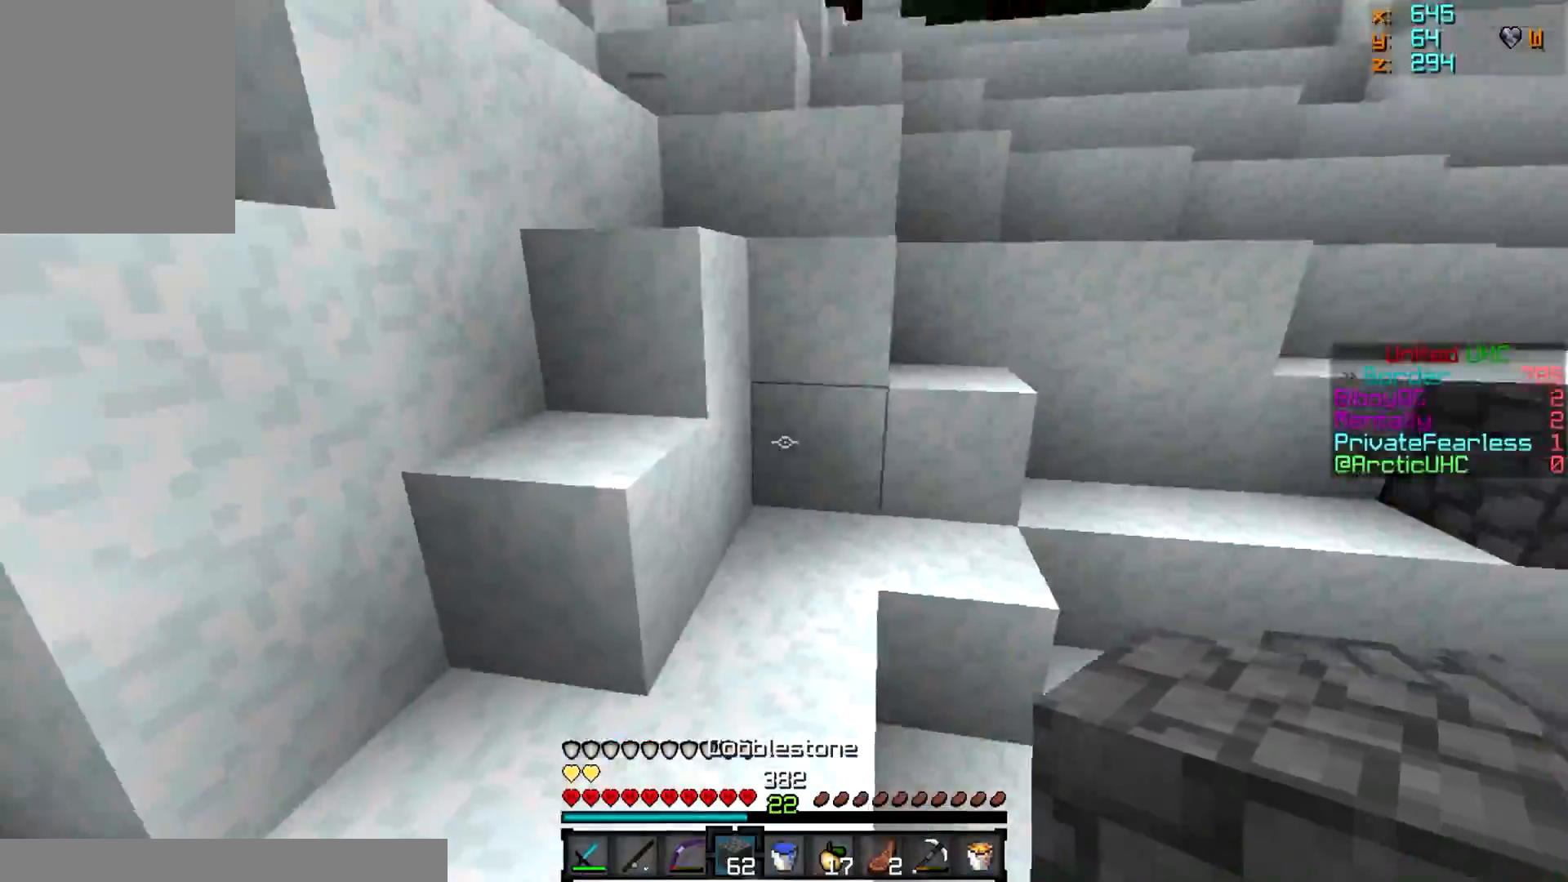
{"keys": ["d", "w"], "mouse": [], "events": [[17, "d", "up"], [17, "mouse_right", "down"], [167, "mouse_right", "up"], [267, "a", "up"], [417, "d", "down"]]}
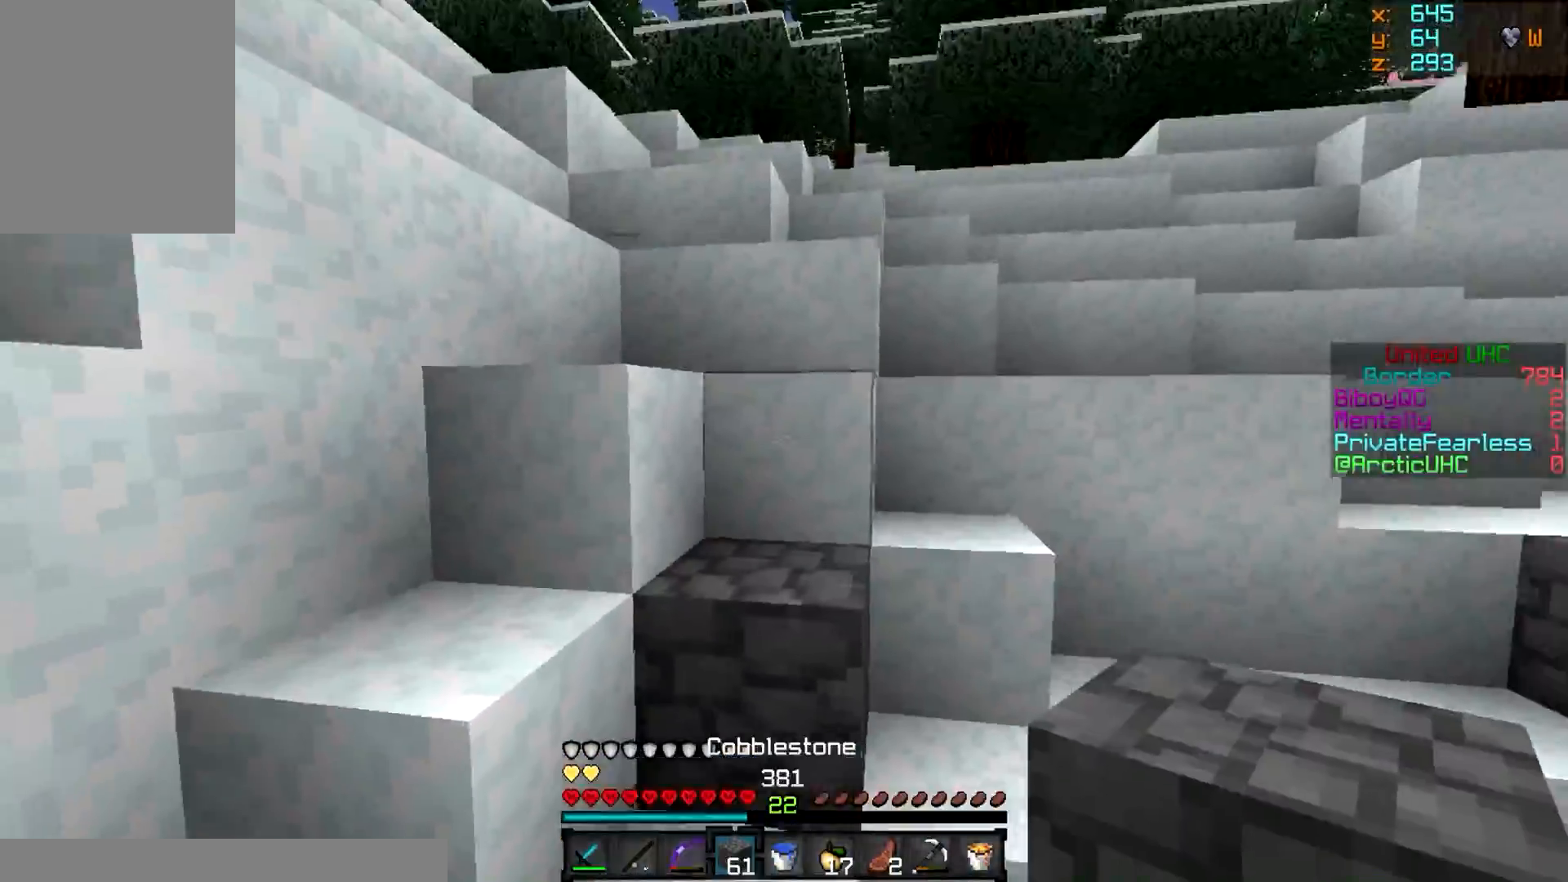
{"keys": ["w"], "mouse": [], "events": [[116, "d", "up"], [267, "a", "down"], [467, "a", "up"]]}
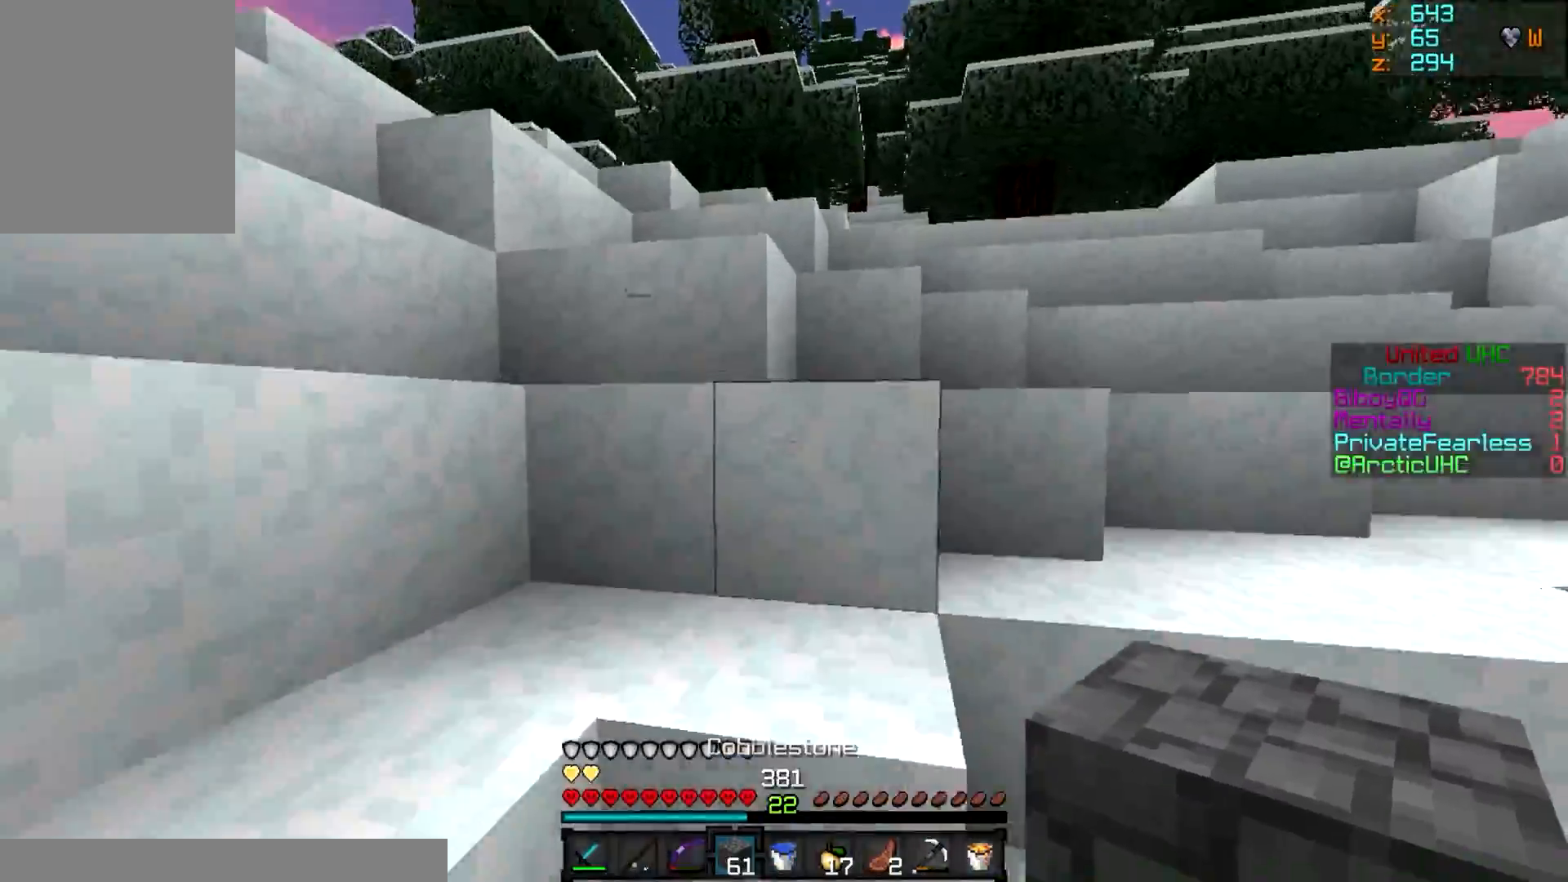
{"keys": ["w"], "mouse": [], "events": [[17, "d", "down"], [184, "d", "up"]]}
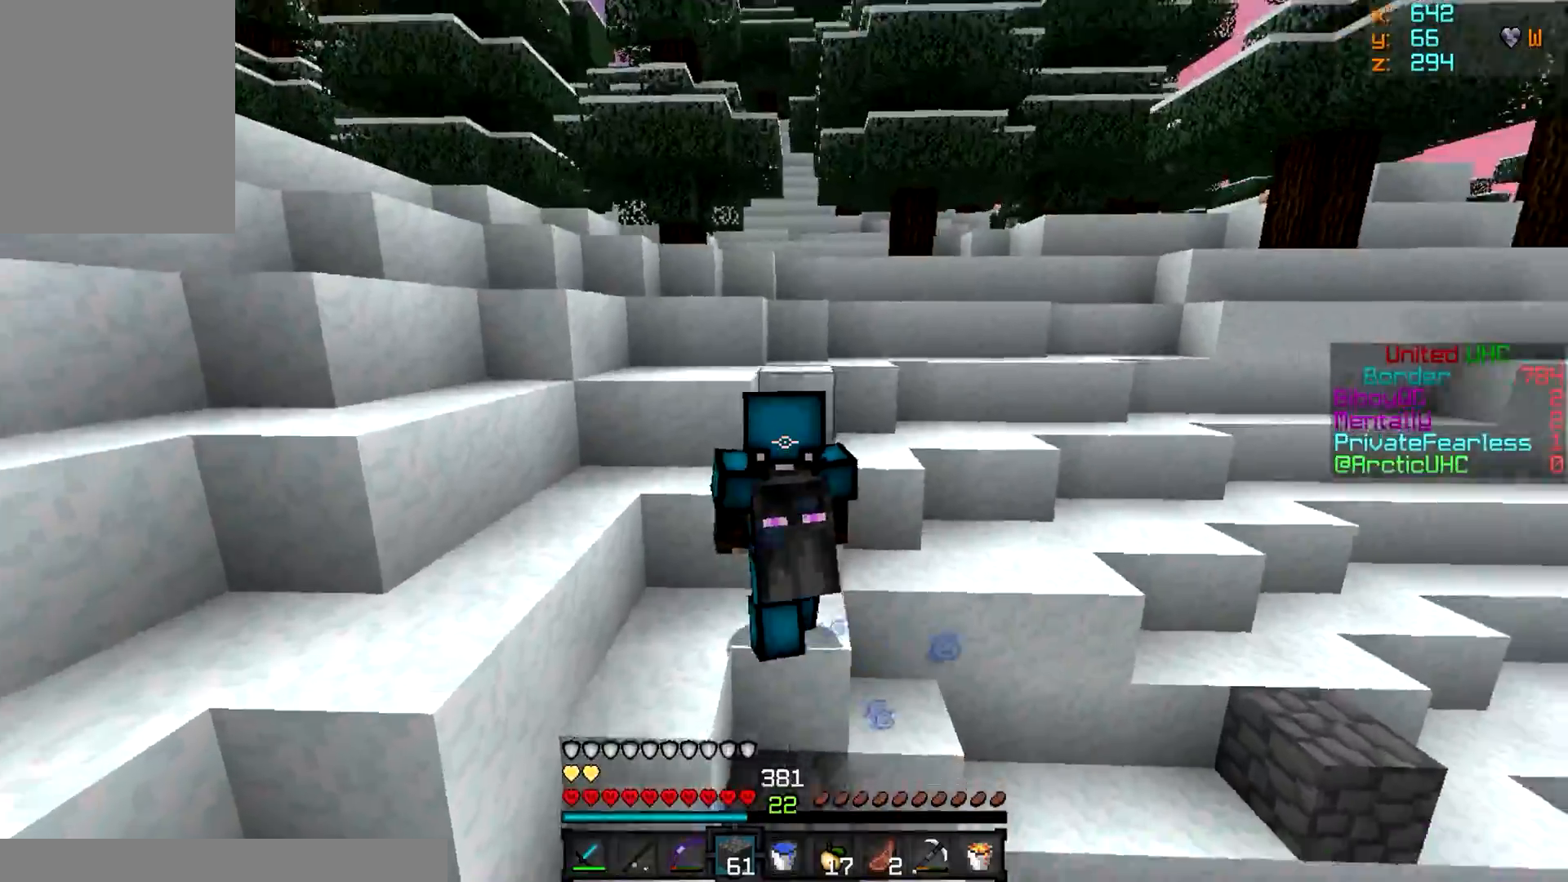
{"keys": ["w"], "mouse": [], "events": [[16, "d", "down"], [350, "d", "up"]]}
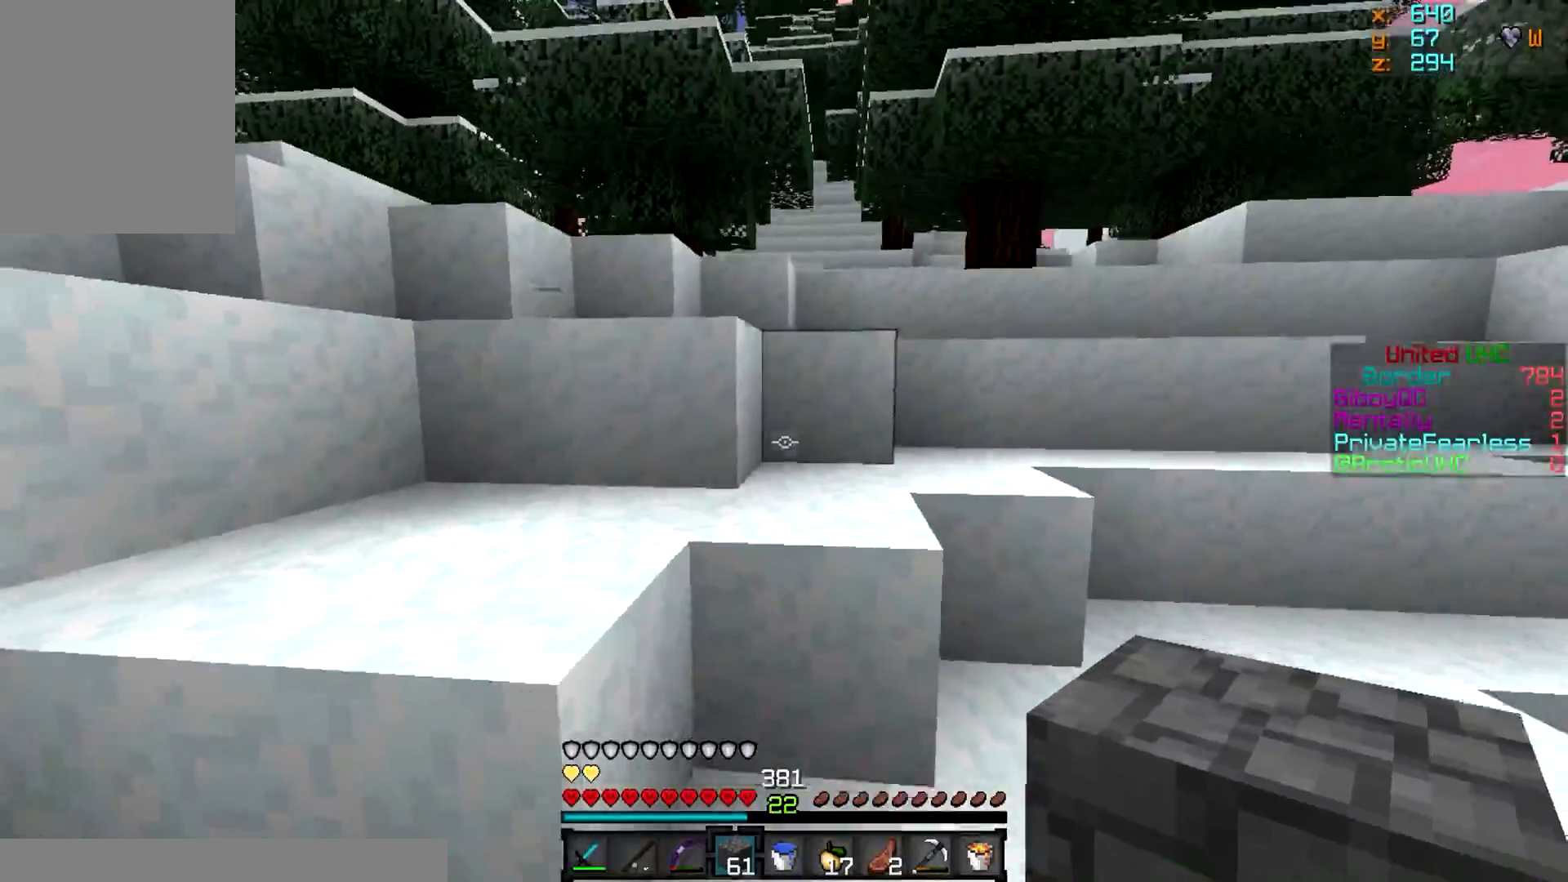
{"keys": ["a", "w"], "mouse": [], "events": [[67, "d", "down"], [267, "a", "down"], [367, "d", "up"]]}
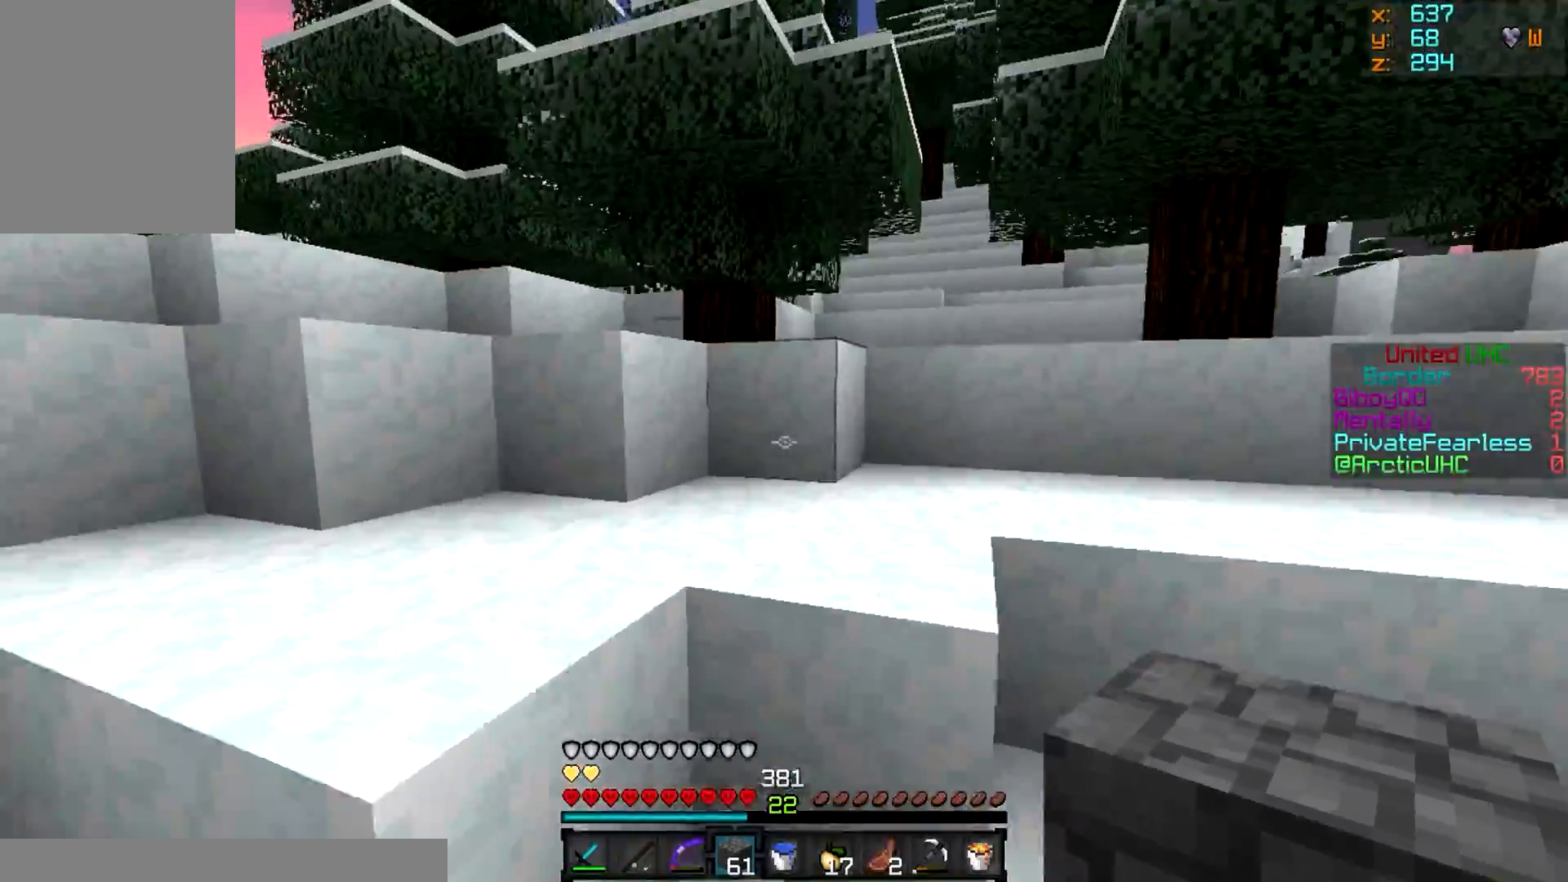
{"keys": ["w"], "mouse": [], "events": [[16, "d", "down"], [33, "a", "up"], [383, "d", "up"]]}
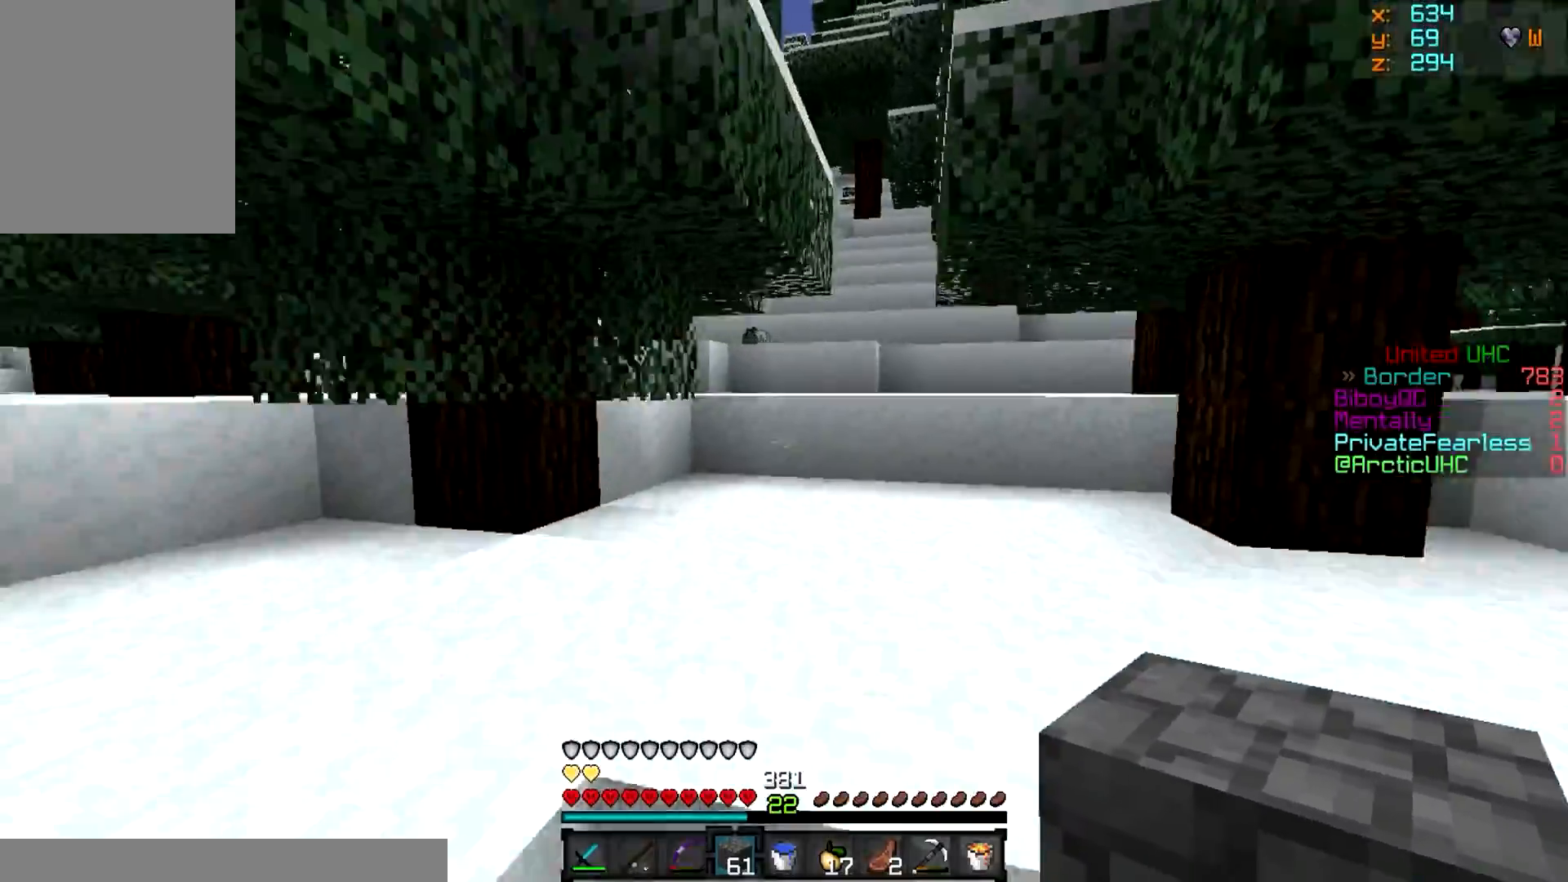
{"keys": ["d", "w"], "mouse": [], "events": [[467, "d", "down"]]}
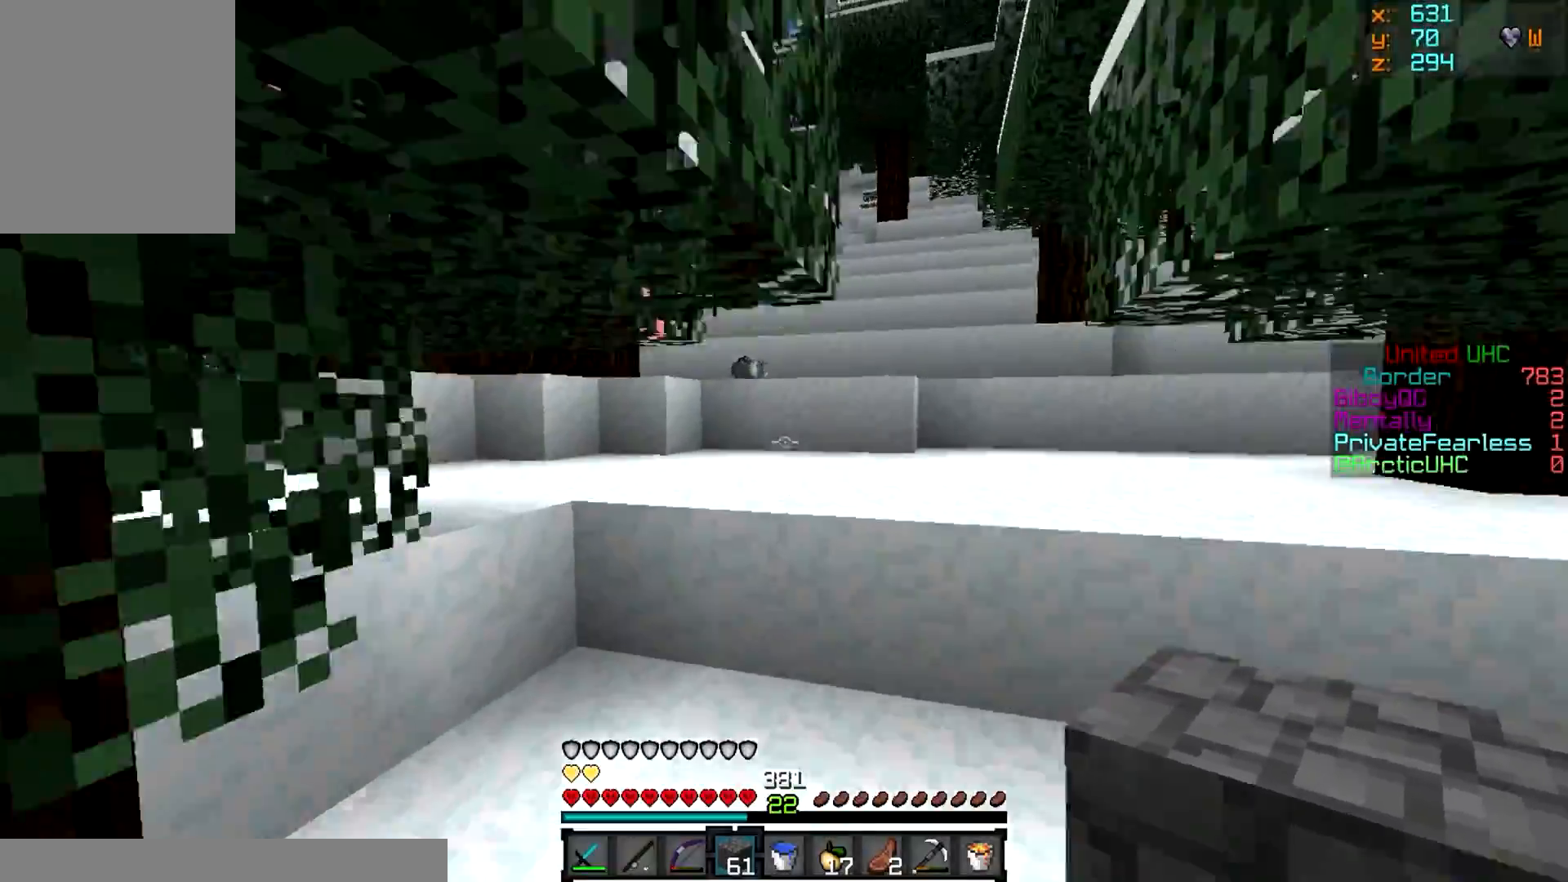
{"keys": ["w"], "mouse": [], "events": [[183, "d", "up"], [267, "d", "down"], [433, "d", "up"]]}
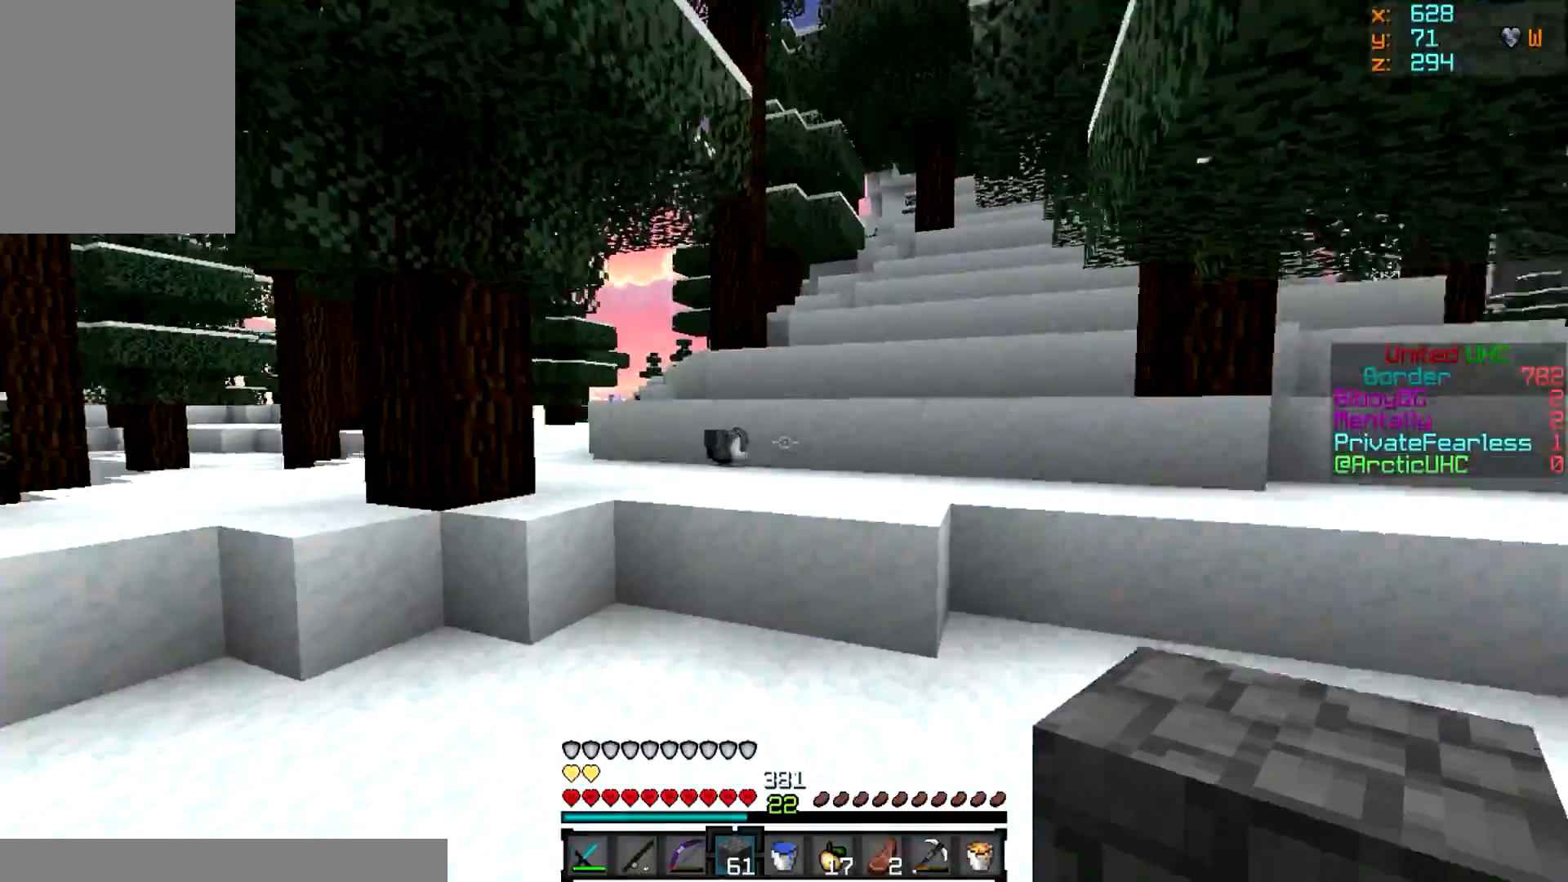
{"keys": ["w"], "mouse": [], "events": []}
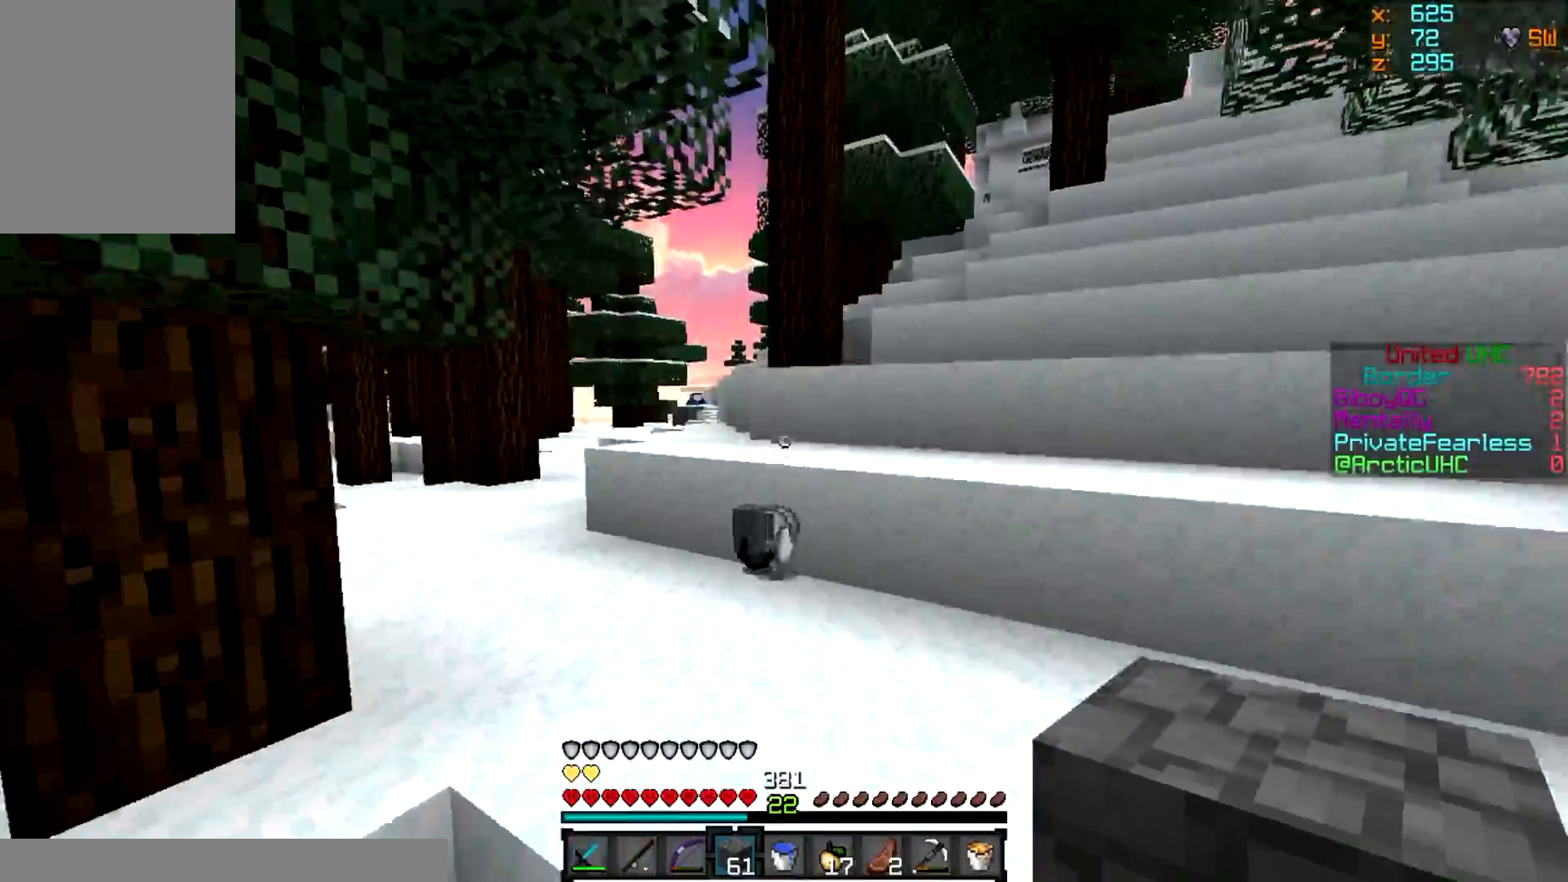
{"keys": ["w"], "mouse": [], "events": []}
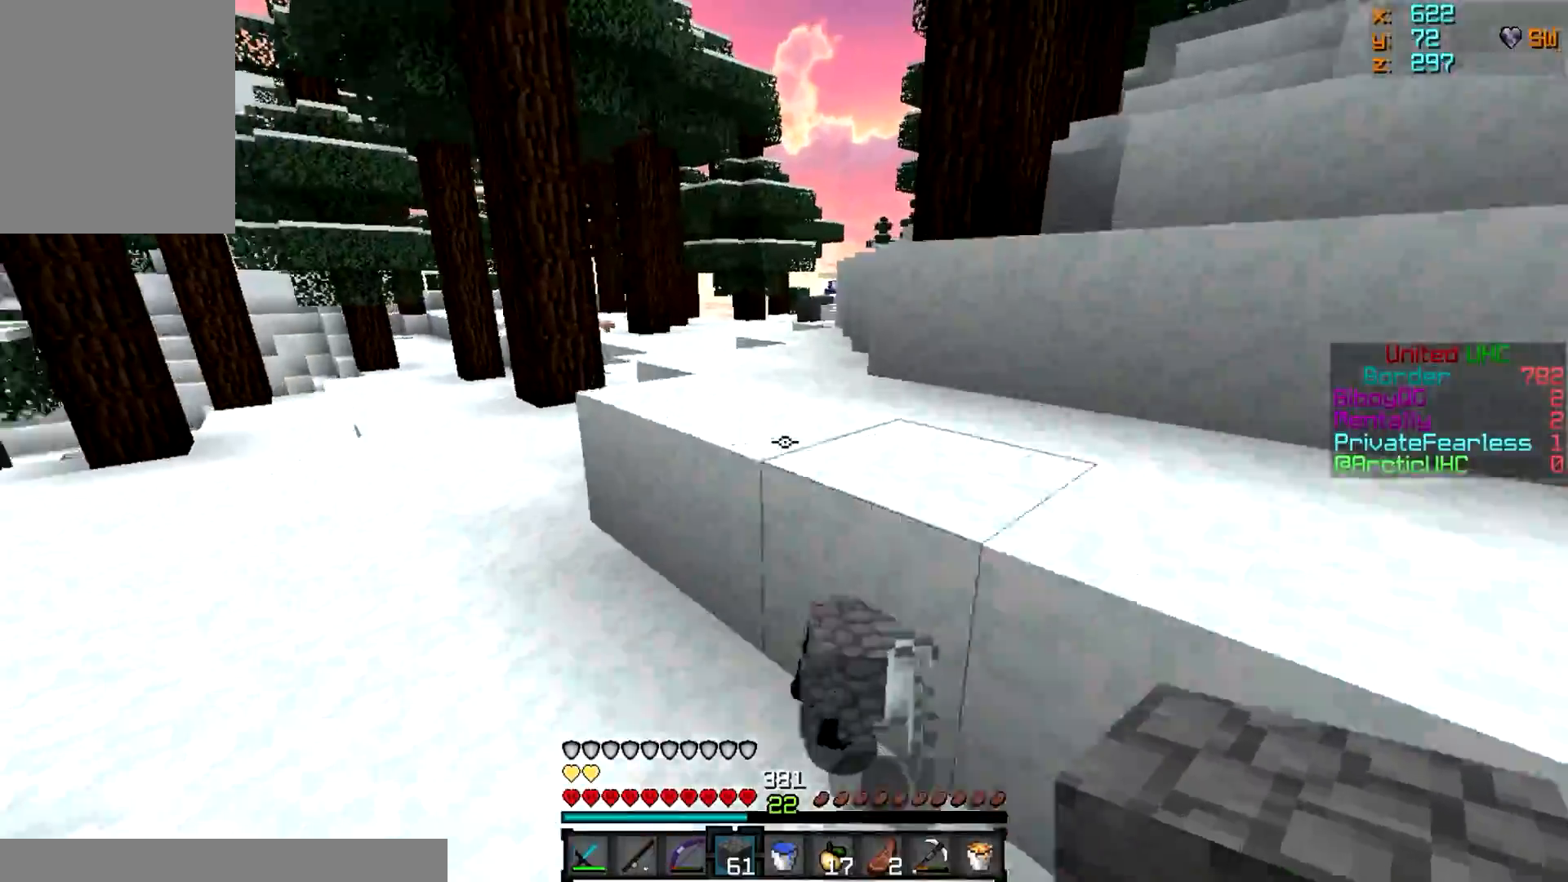
{"keys": ["w"], "mouse": [], "events": [[200, "a", "down"], [367, "a", "up"]]}
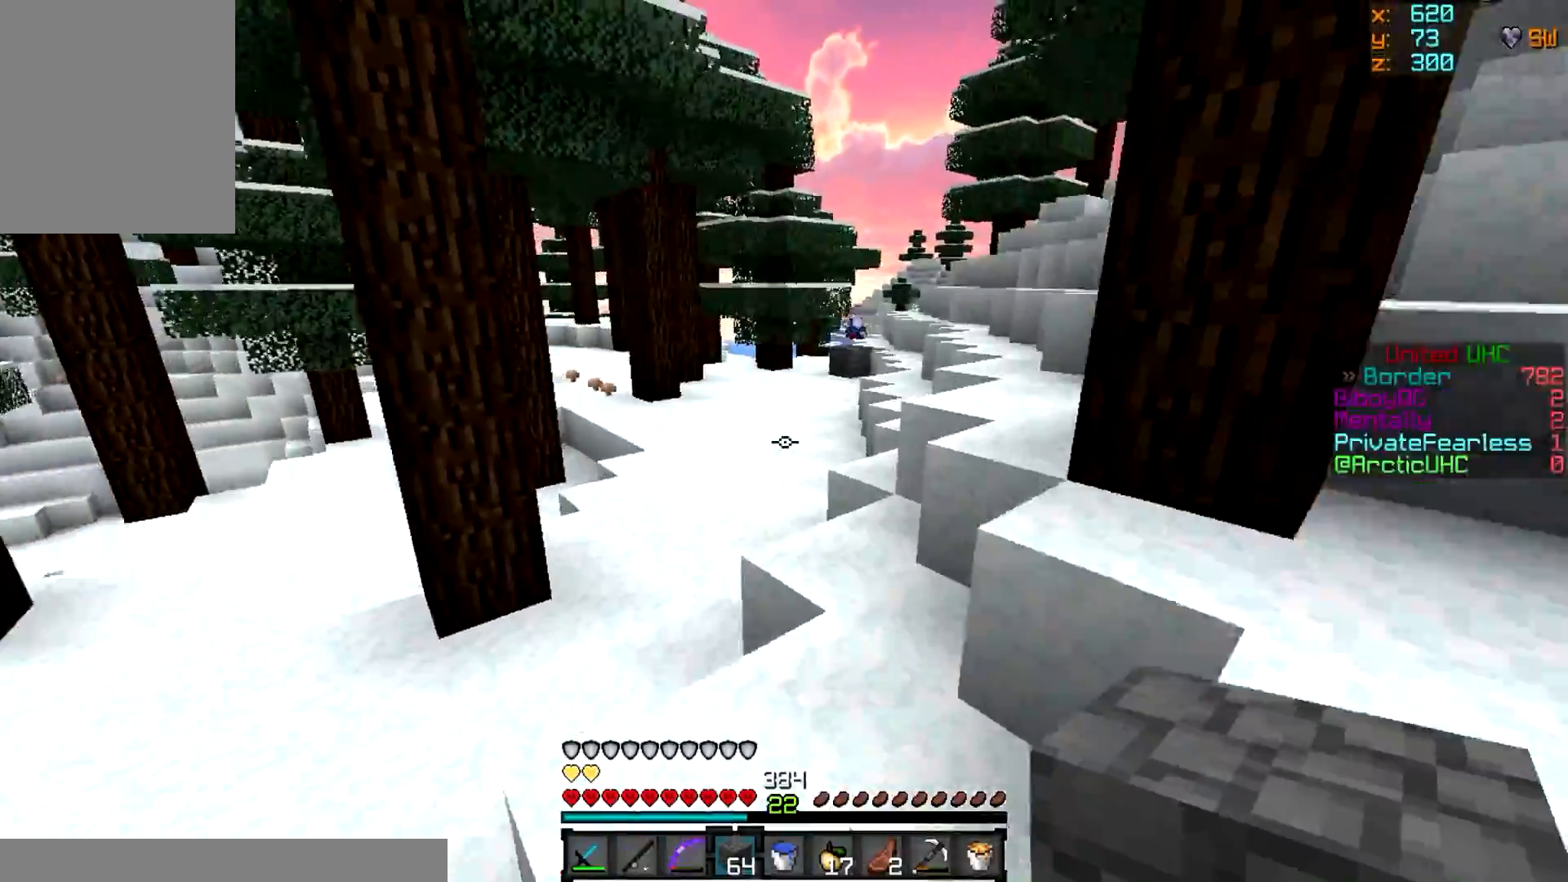
{"keys": ["w"], "mouse": [], "events": []}
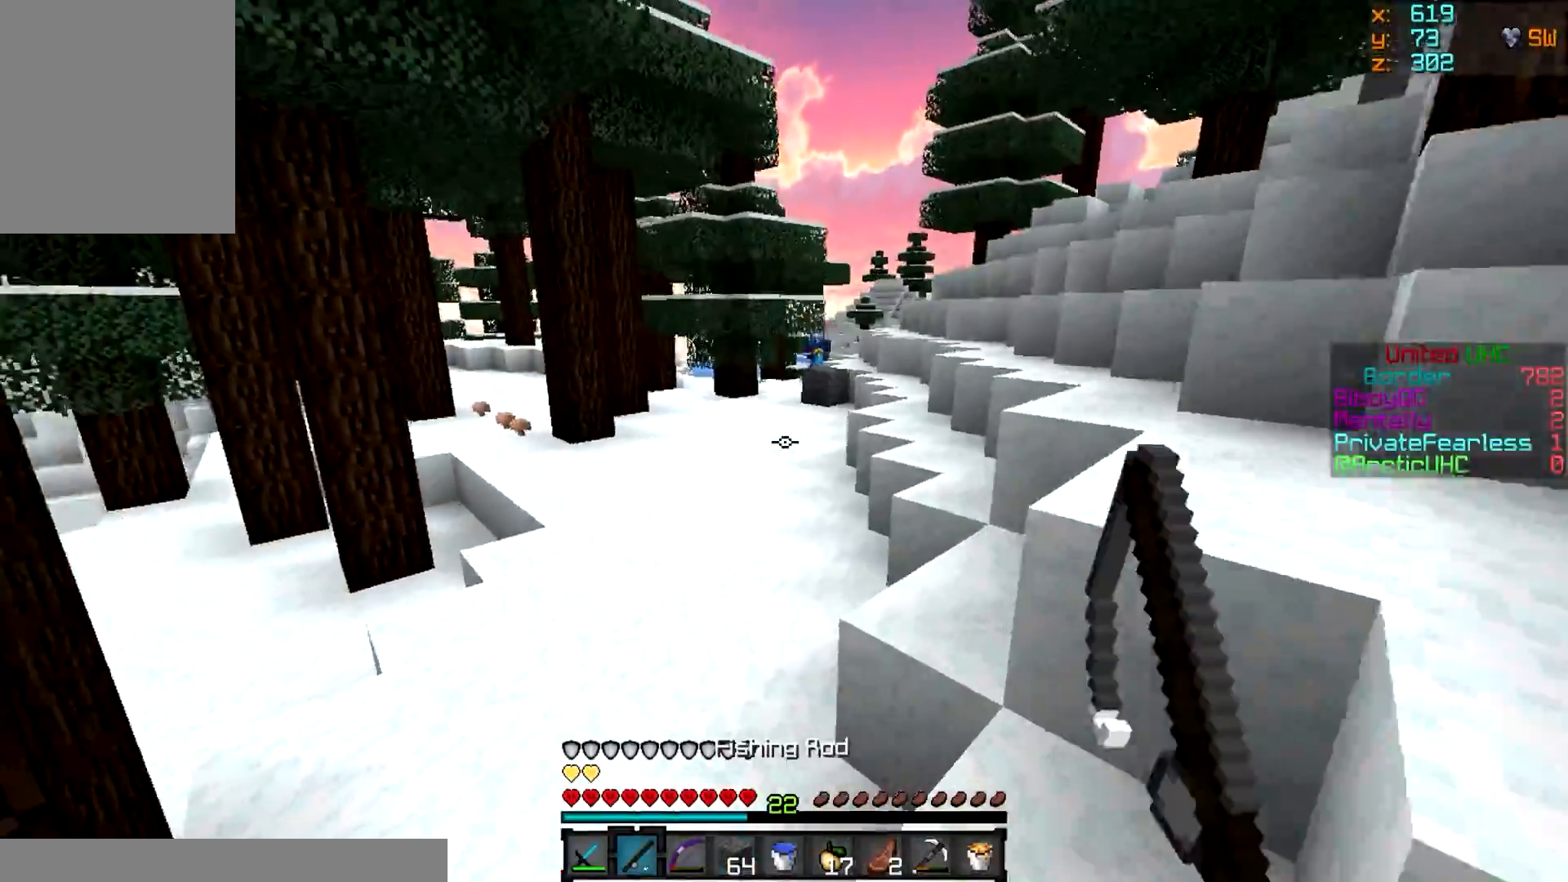
{"keys": ["w"], "mouse": [], "events": []}
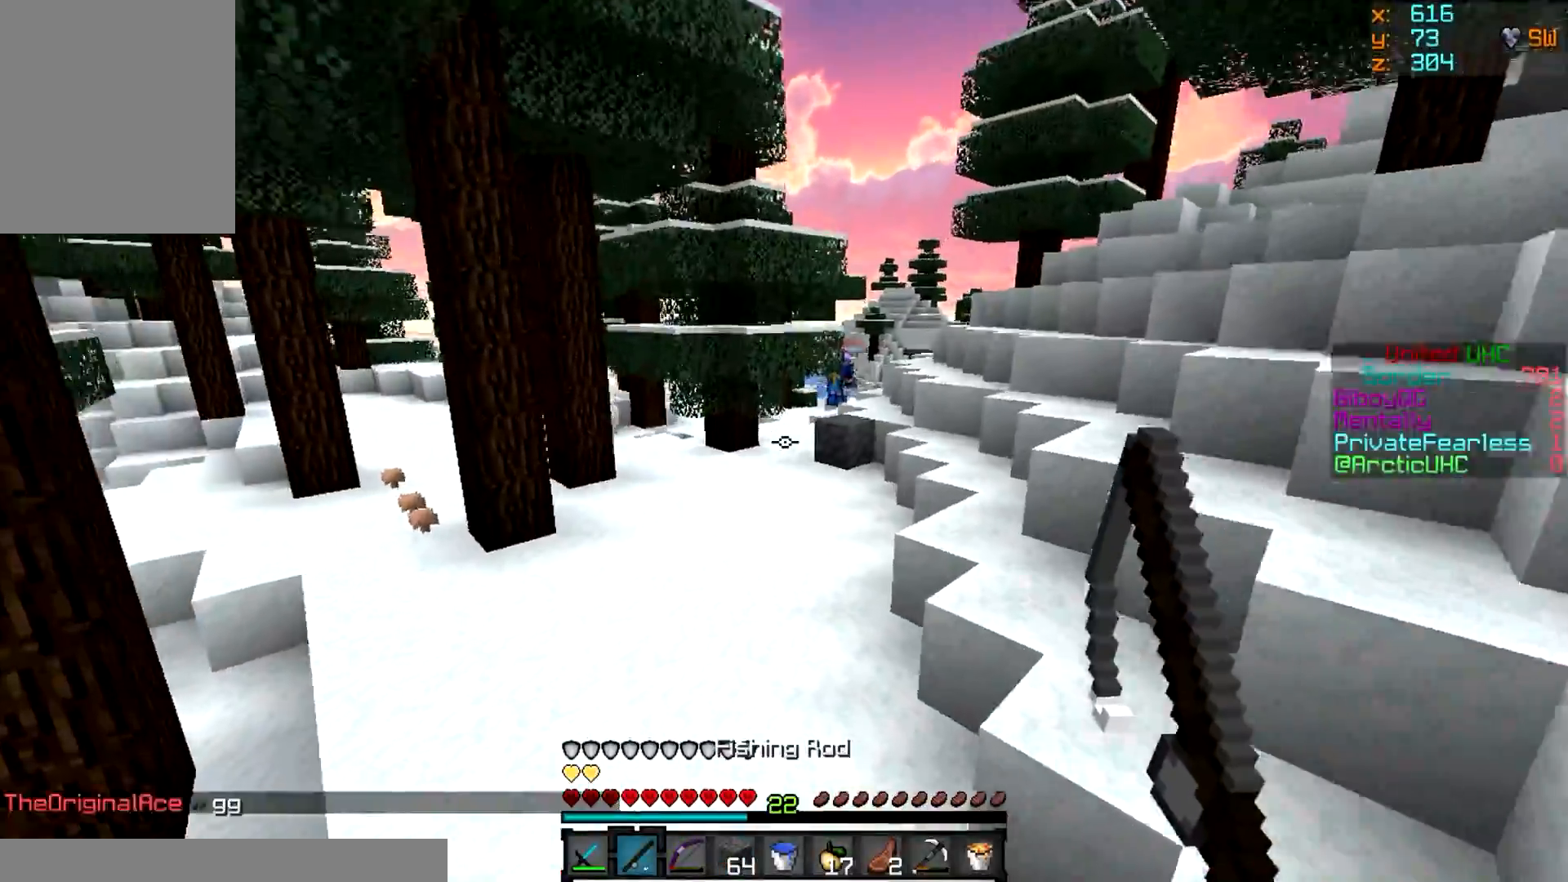
{"keys": ["a", "w"], "mouse": [], "events": [[434, "a", "down"]]}
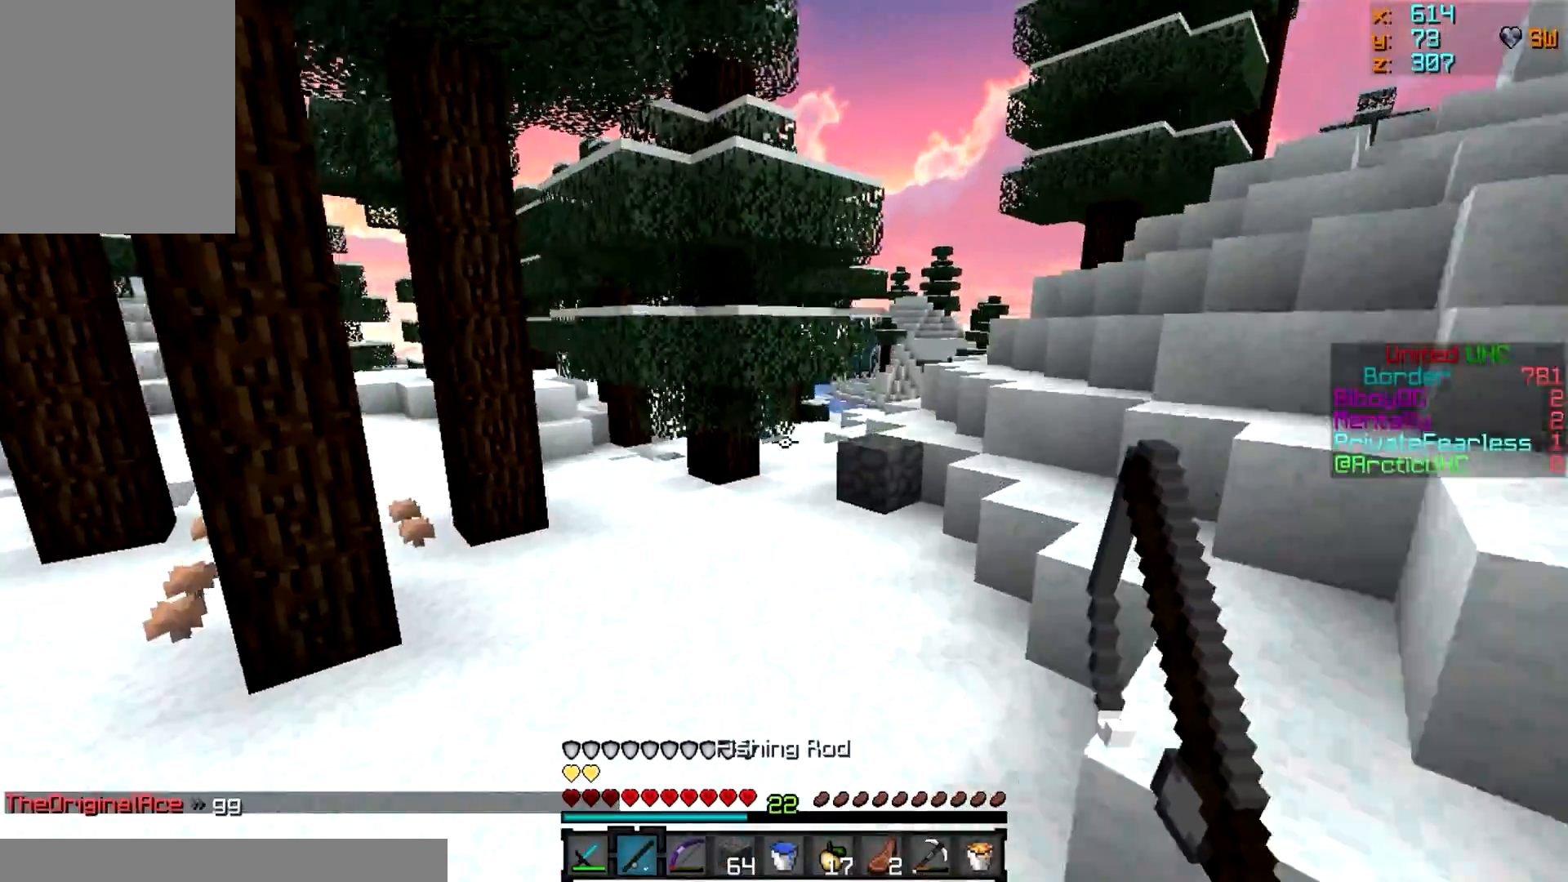
{"keys": ["w"], "mouse": [], "events": [[151, "a", "up"]]}
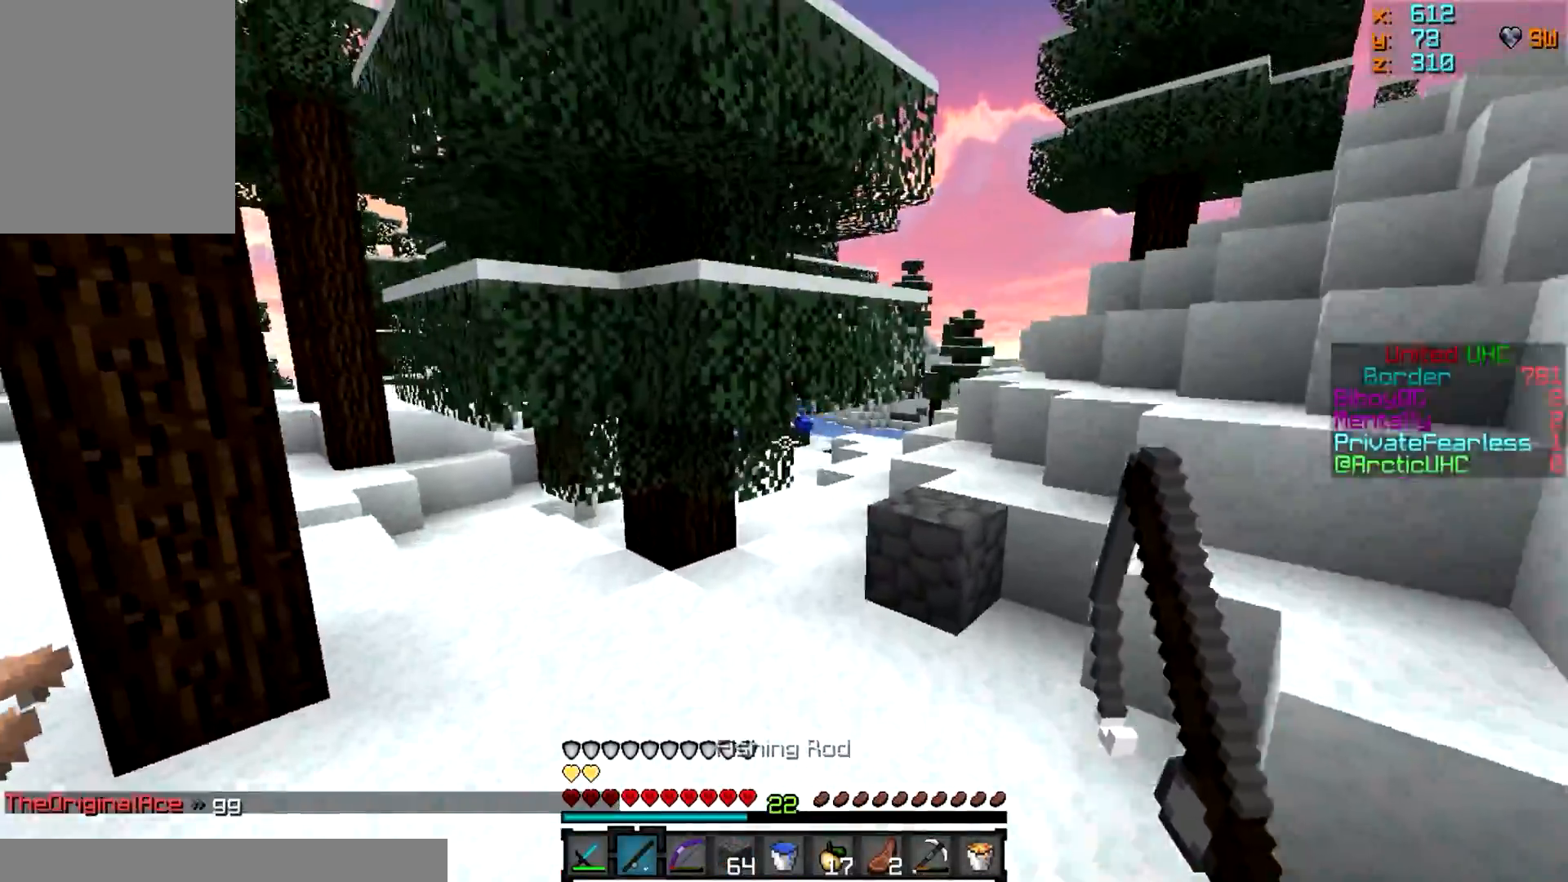
{"keys": ["w"], "mouse": [], "events": []}
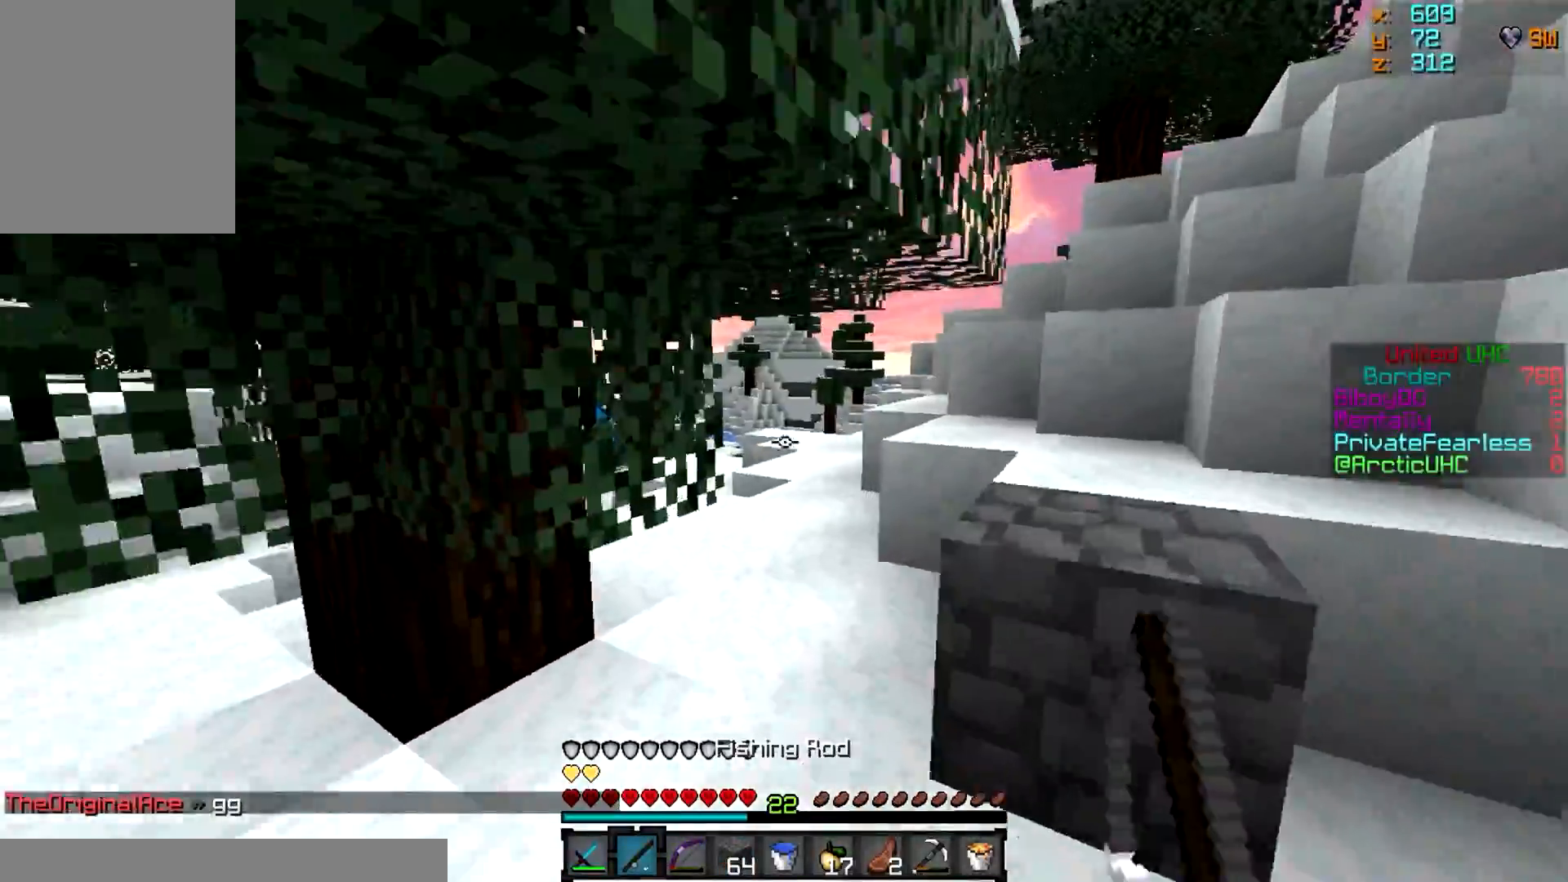
{"keys": ["w"], "mouse": [], "events": [[334, "d", "down"], [451, "d", "up"]]}
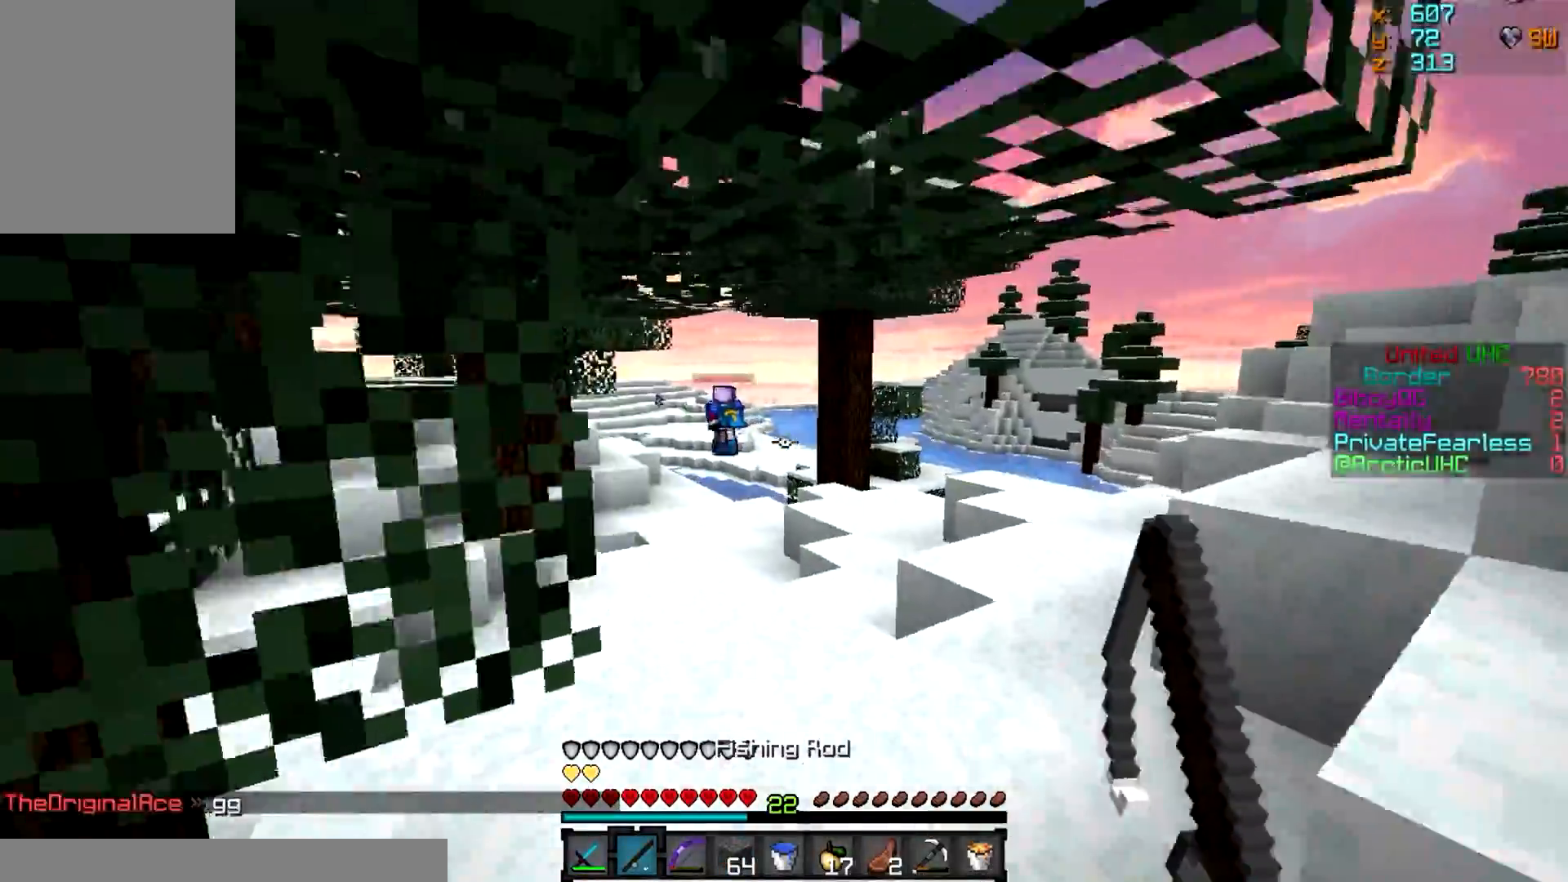
{"keys": ["w"], "mouse": [], "events": []}
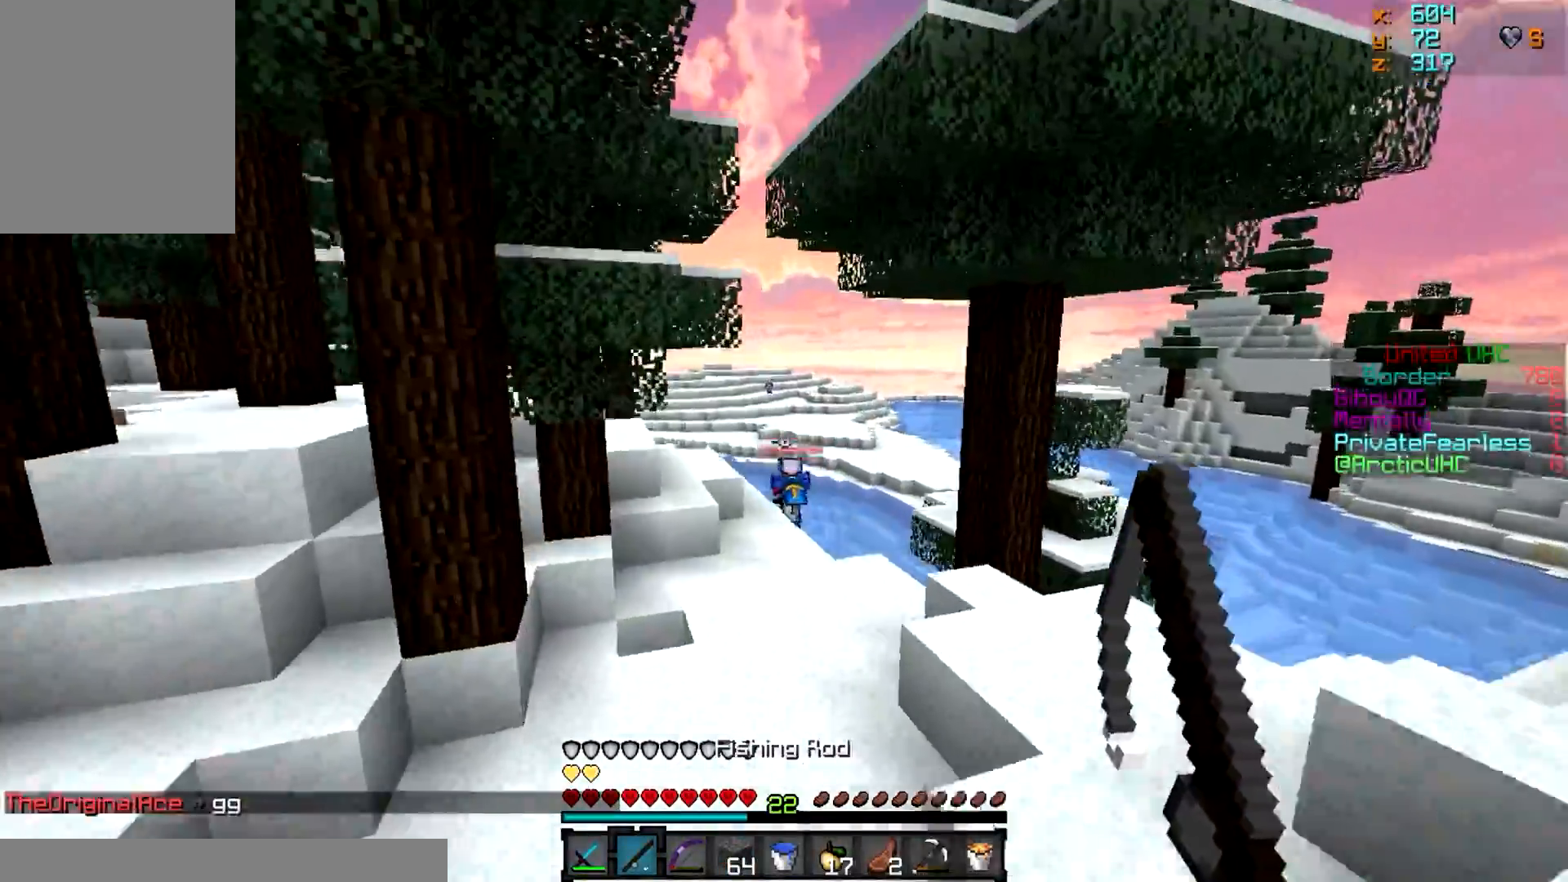
{"keys": ["w"], "mouse": [], "events": []}
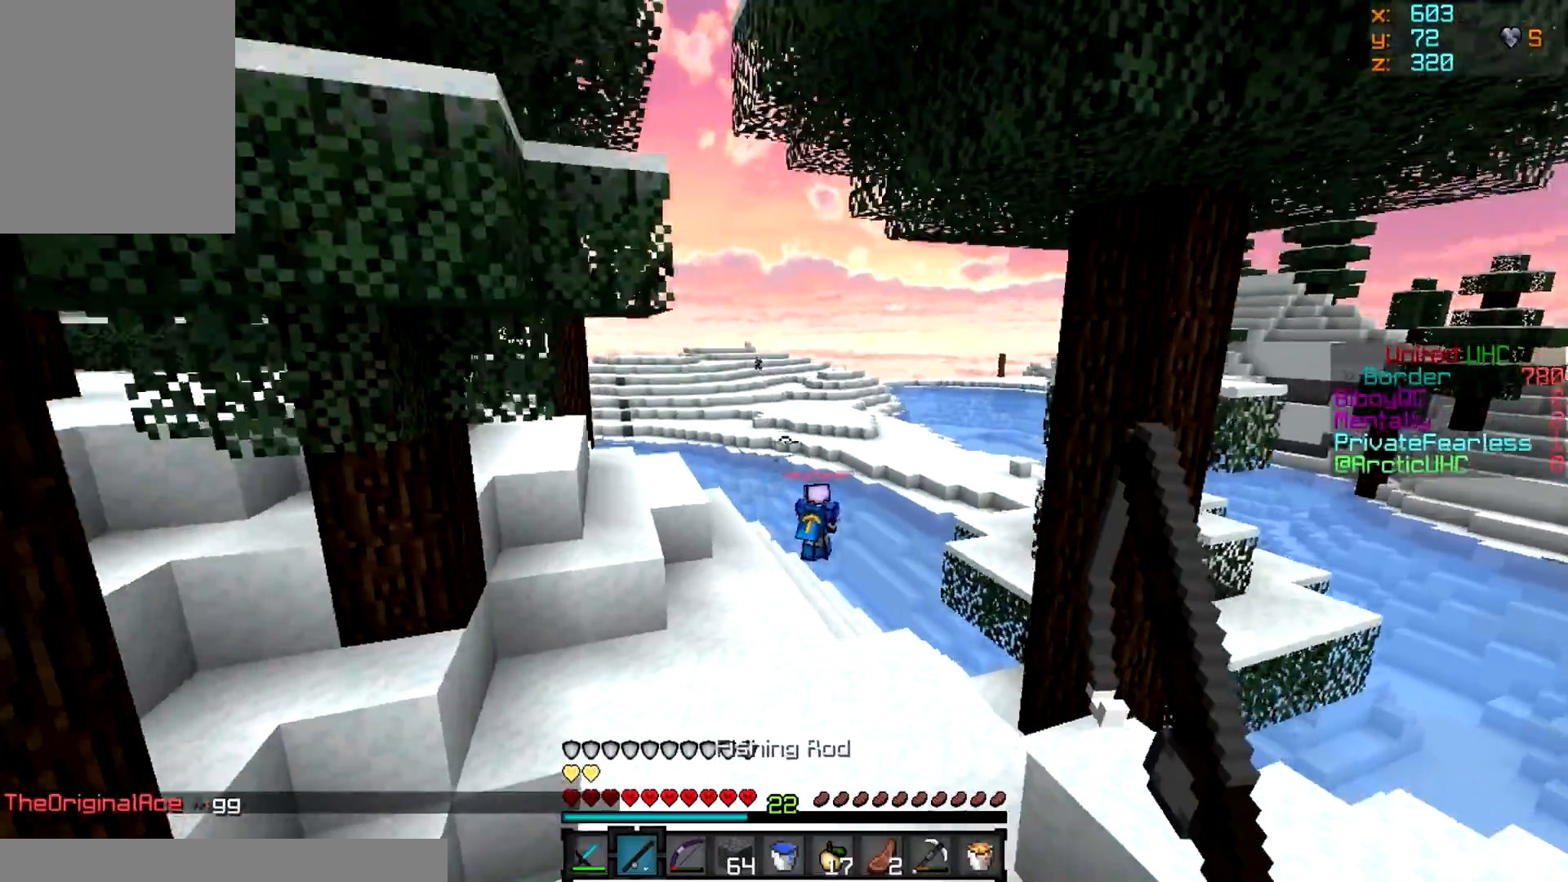
{"keys": ["d", "w"], "mouse": [], "events": [[384, "d", "down"]]}
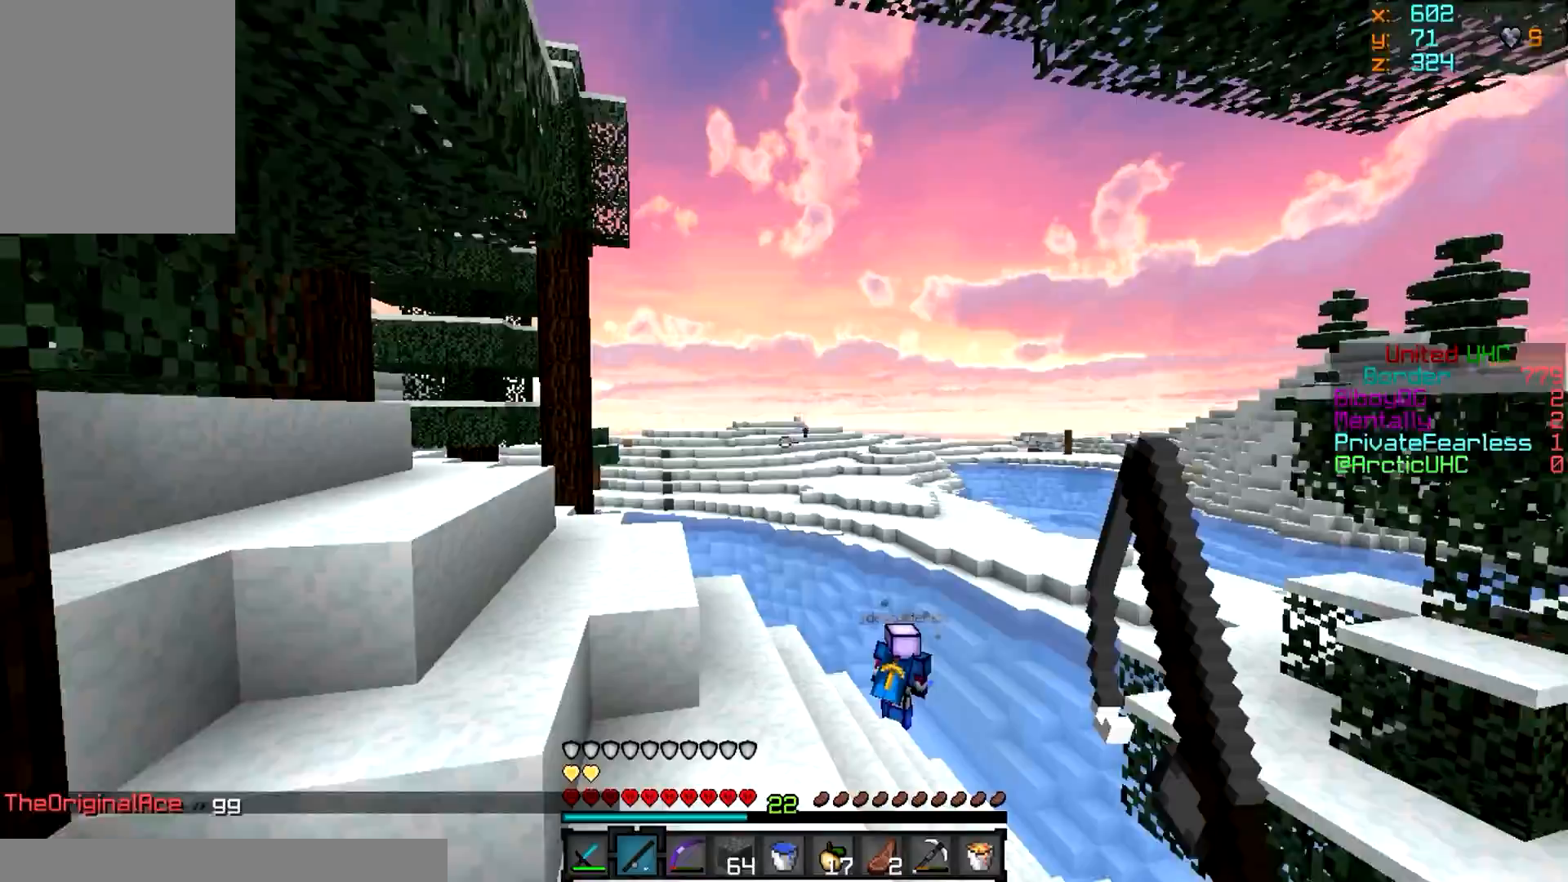
{"keys": ["w"], "mouse": [], "events": [[151, "d", "up"], [368, "a", "down"], [484, "a", "up"]]}
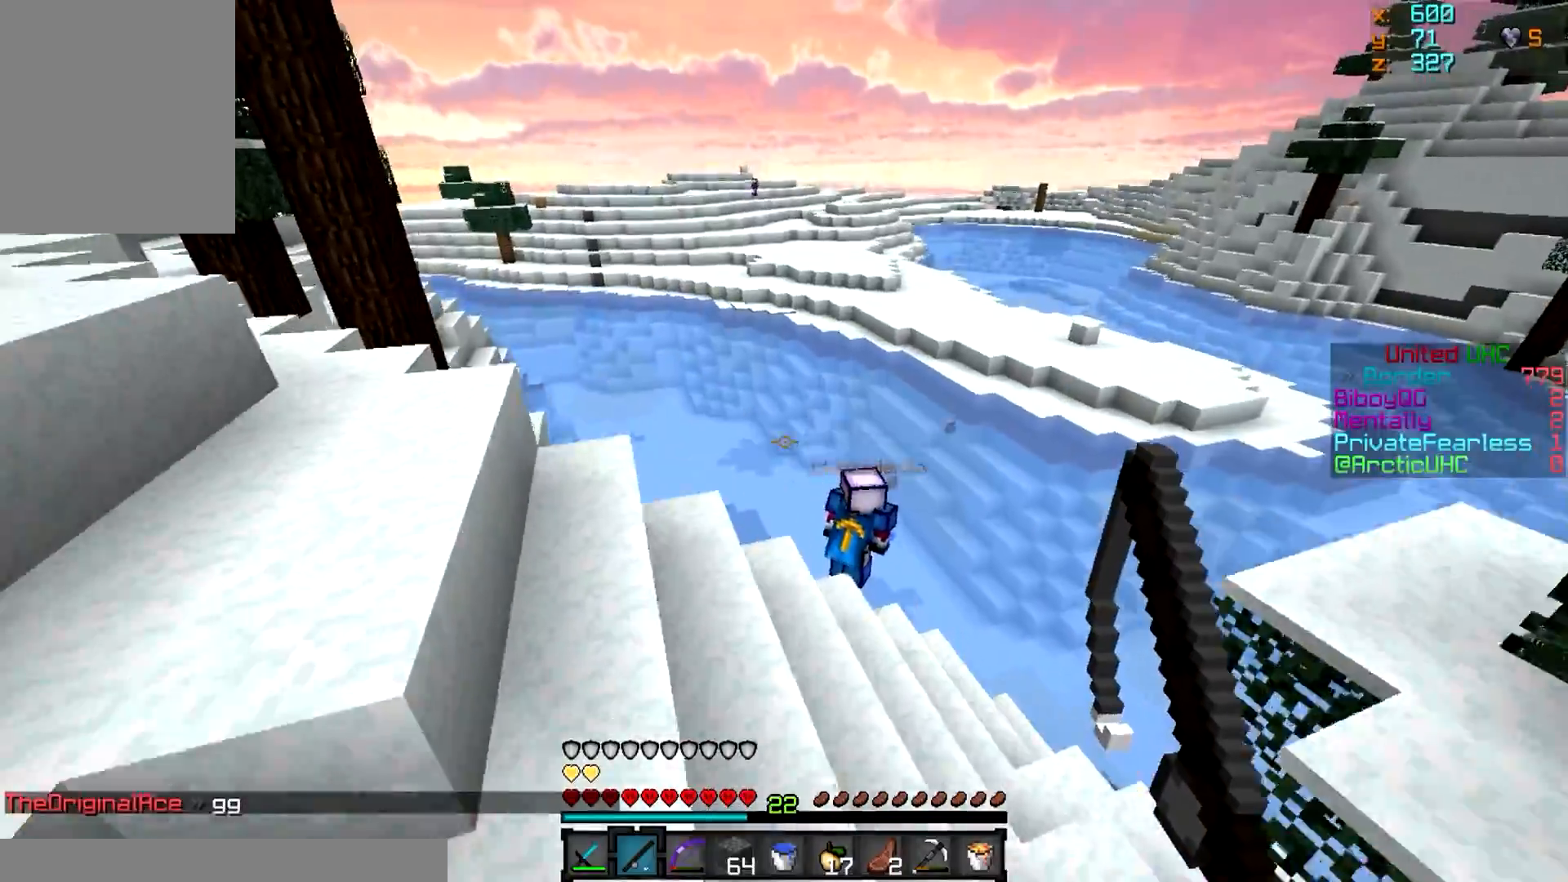
{"keys": ["w"], "mouse": [], "events": []}
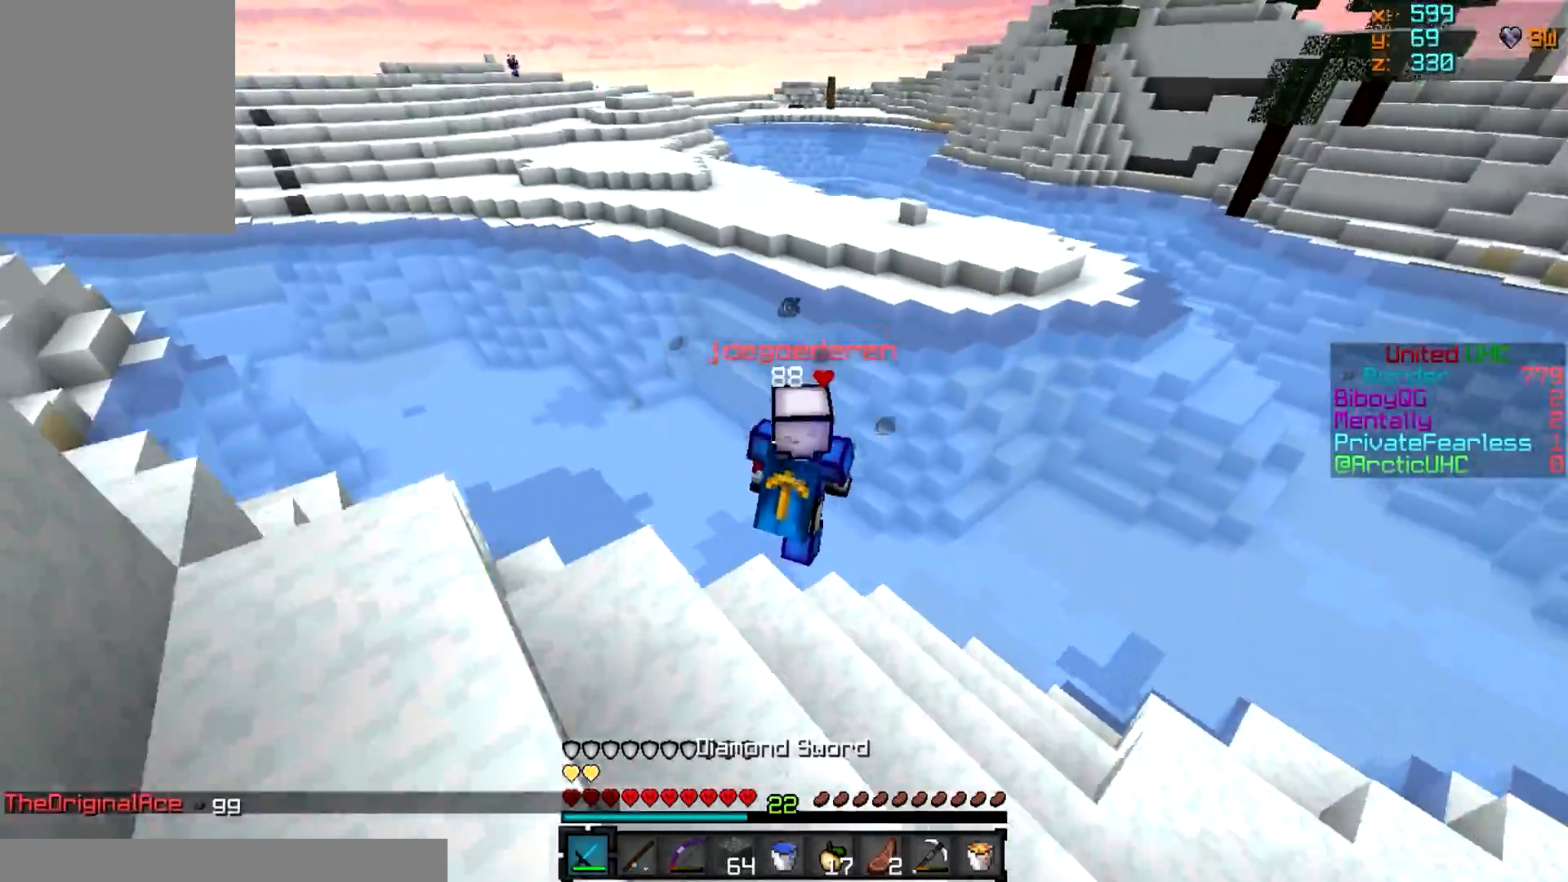
{"keys": ["w"], "mouse": [], "events": []}
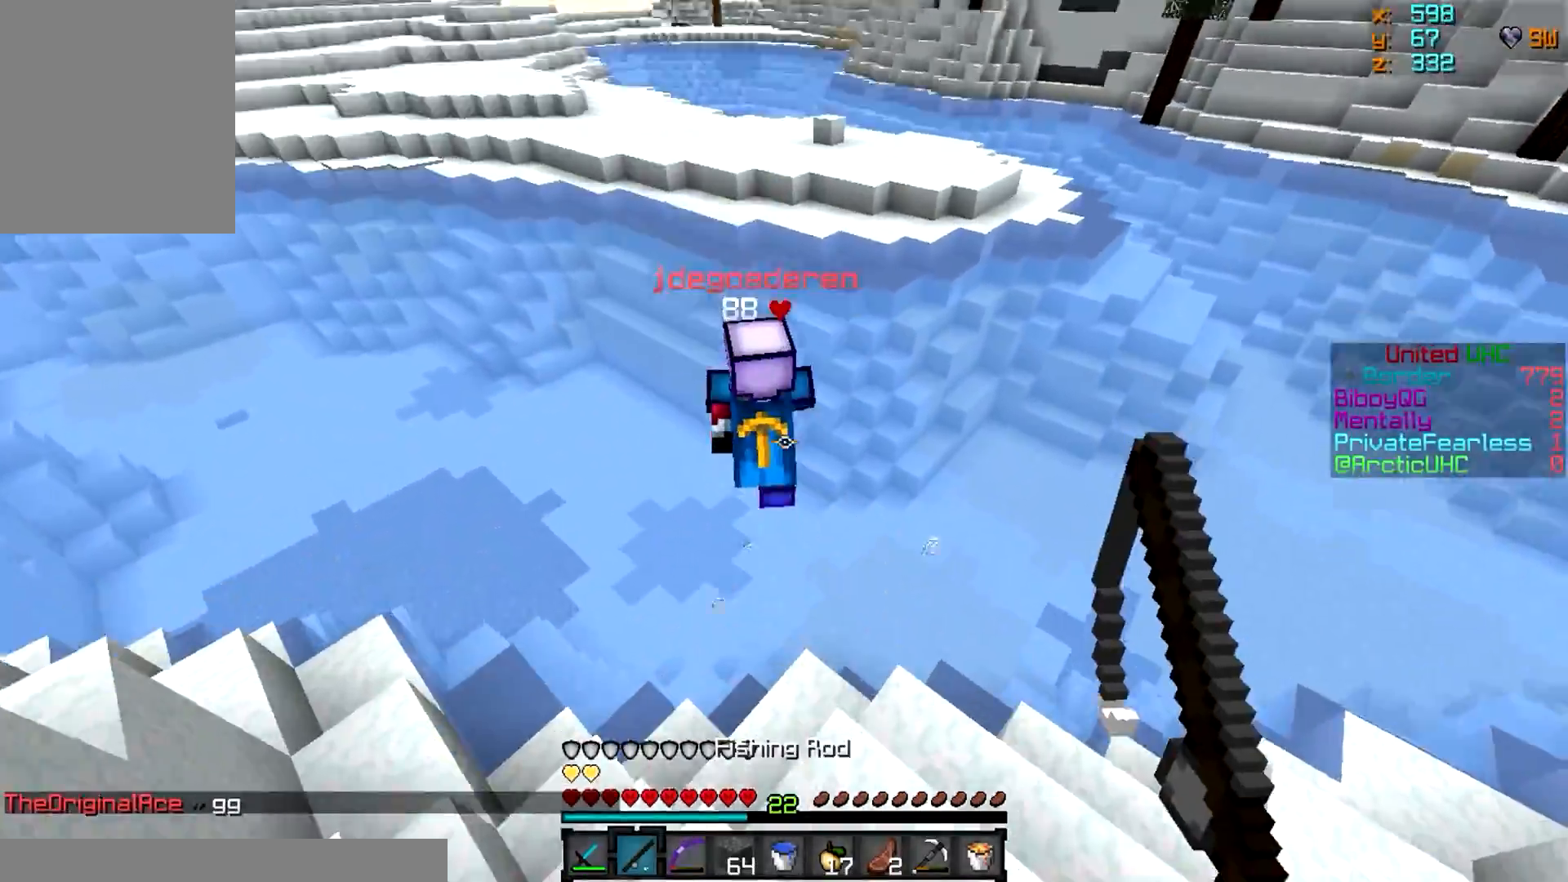
{"keys": ["w"], "mouse": [], "events": []}
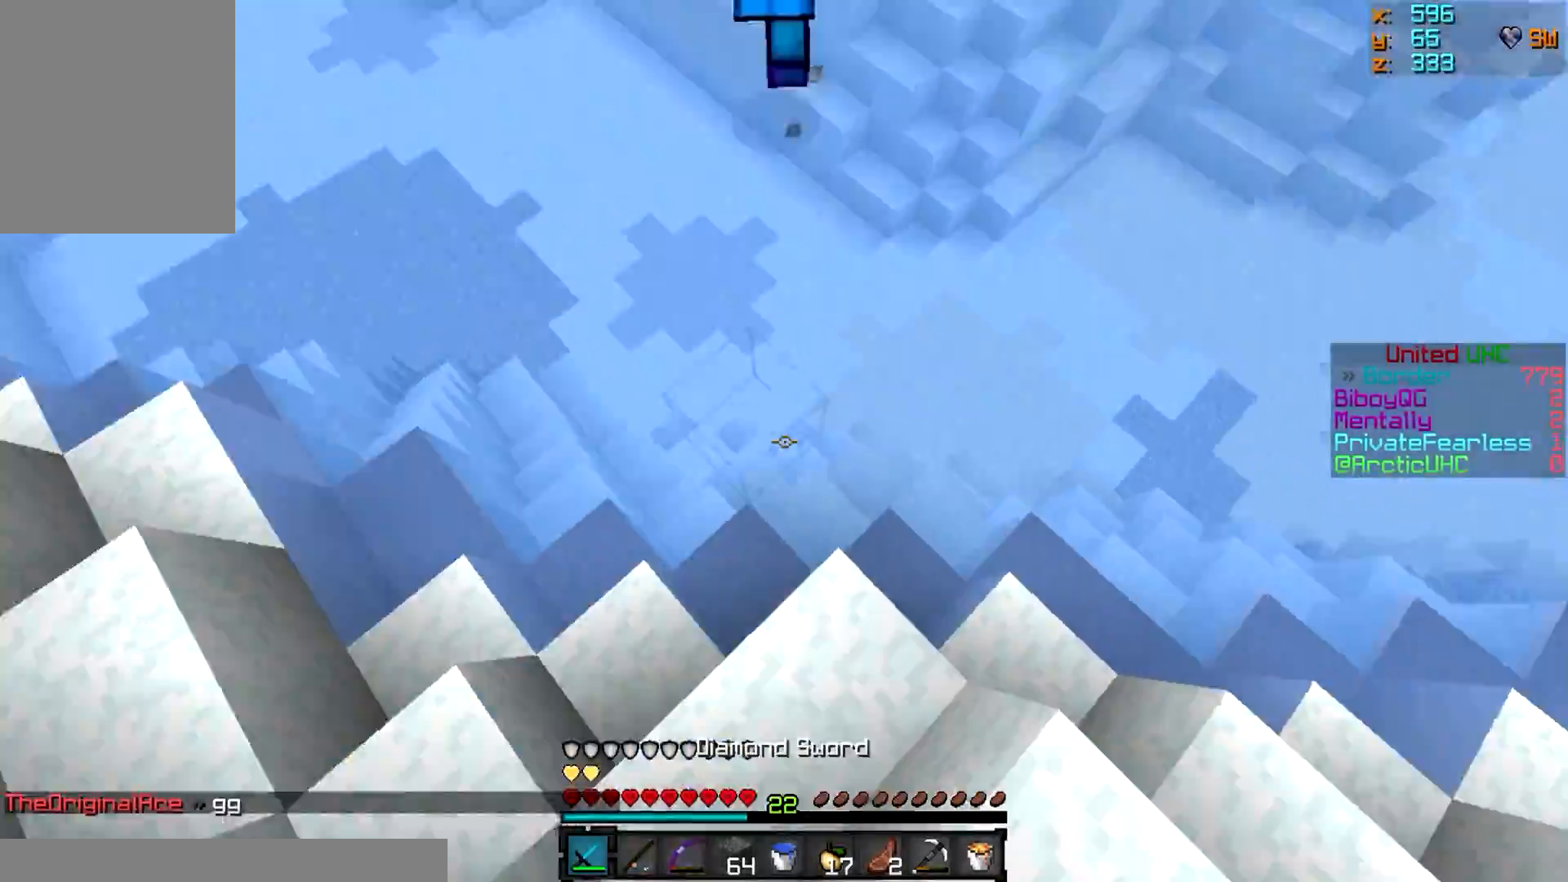
{"keys": ["w"], "mouse": [], "events": []}
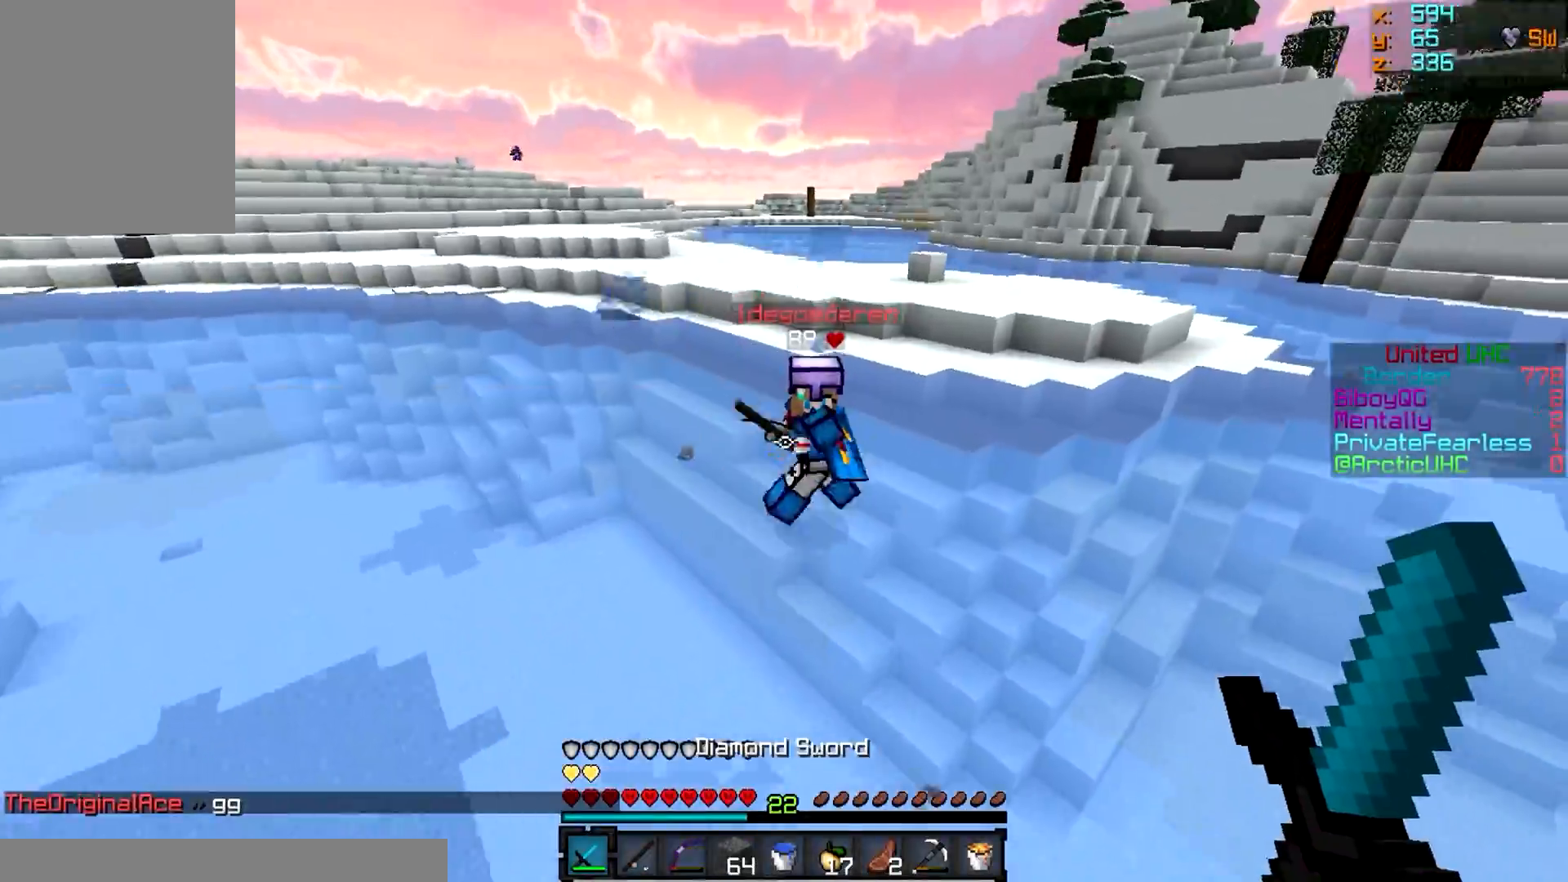
{"keys": ["d", "w"], "mouse": ["right"], "events": [[133, "mouse_left", "down"], [234, "mouse_left", "up"], [267, "mouse_left", "down"], [317, "d", "down"], [384, "mouse_left", "up"], [384, "mouse_right", "down"]]}